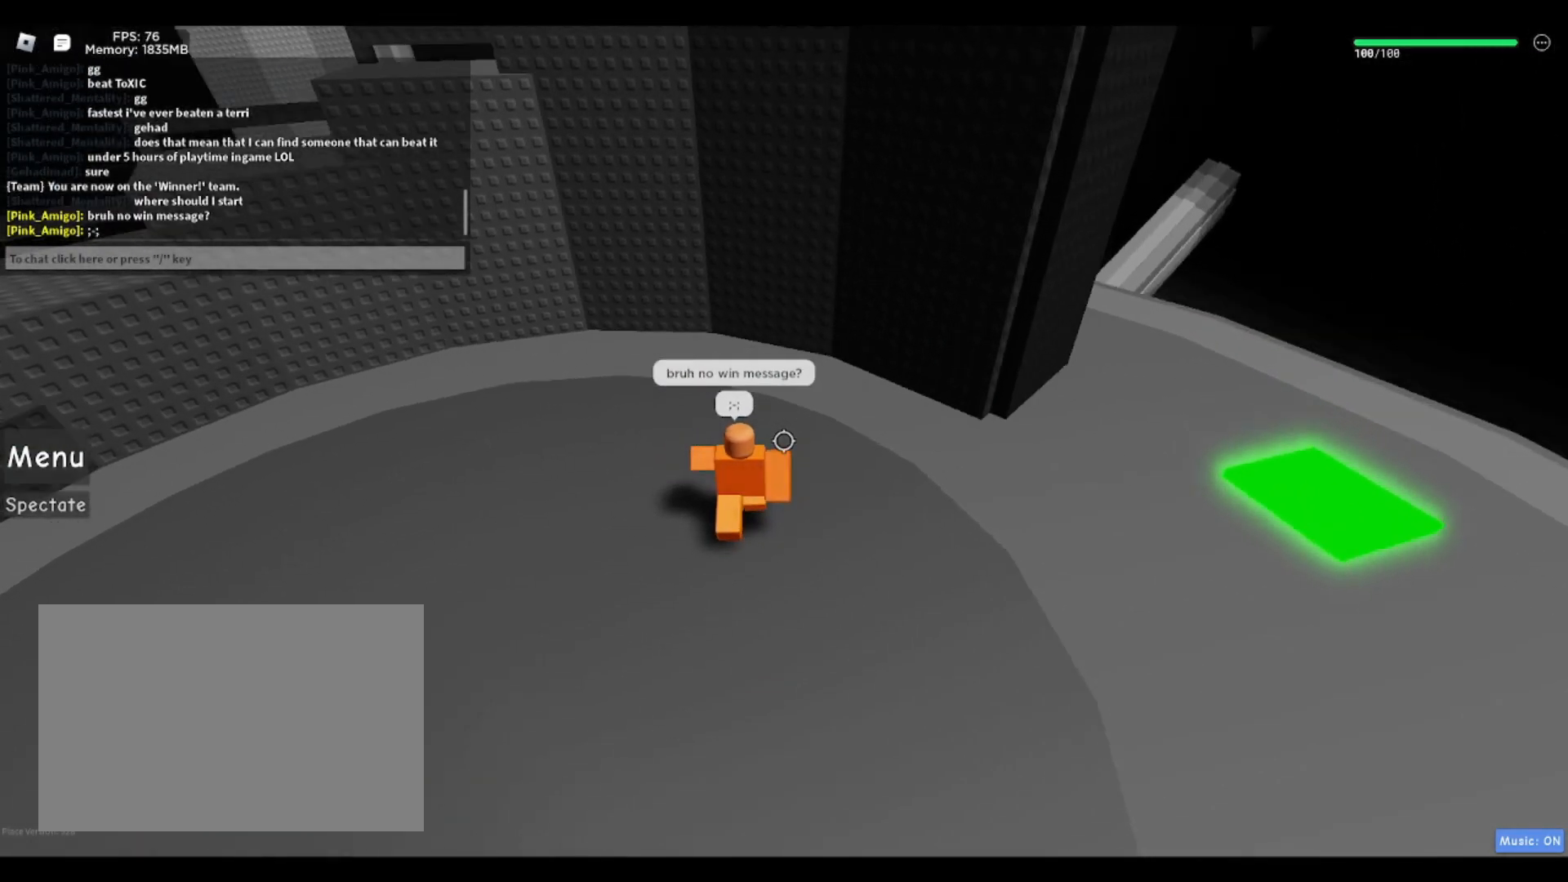
Gameplay with keyboard; each line is a JSON object with the keys held at the frame after it. "events" lists presses ("down") and releases ("up") of "a", "ctrl", "d", "f", "r", "s", "shift", "space" and "w" between this image and that frame as [ms after this image, input, new state], when the widget could be followed in between. No other keys are recorded. Mouse input is not recorded.
{"keys": ["space", "w"], "events": [[200, "space", "down"], [450, "a", "up"]]}
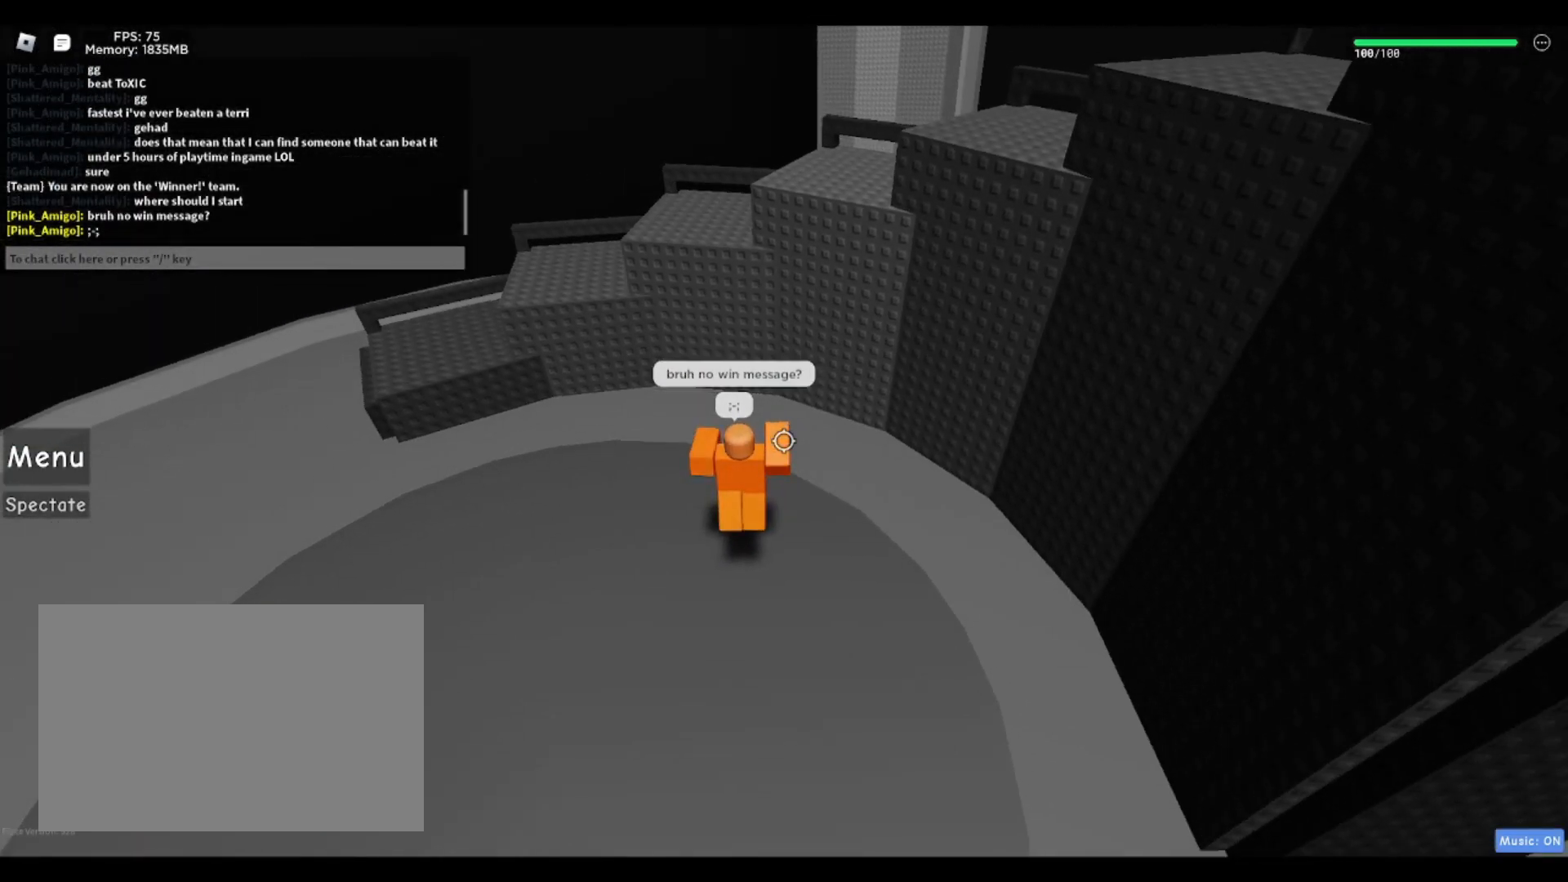
{"keys": ["a", "space", "w"], "events": [[233, "a", "down"]]}
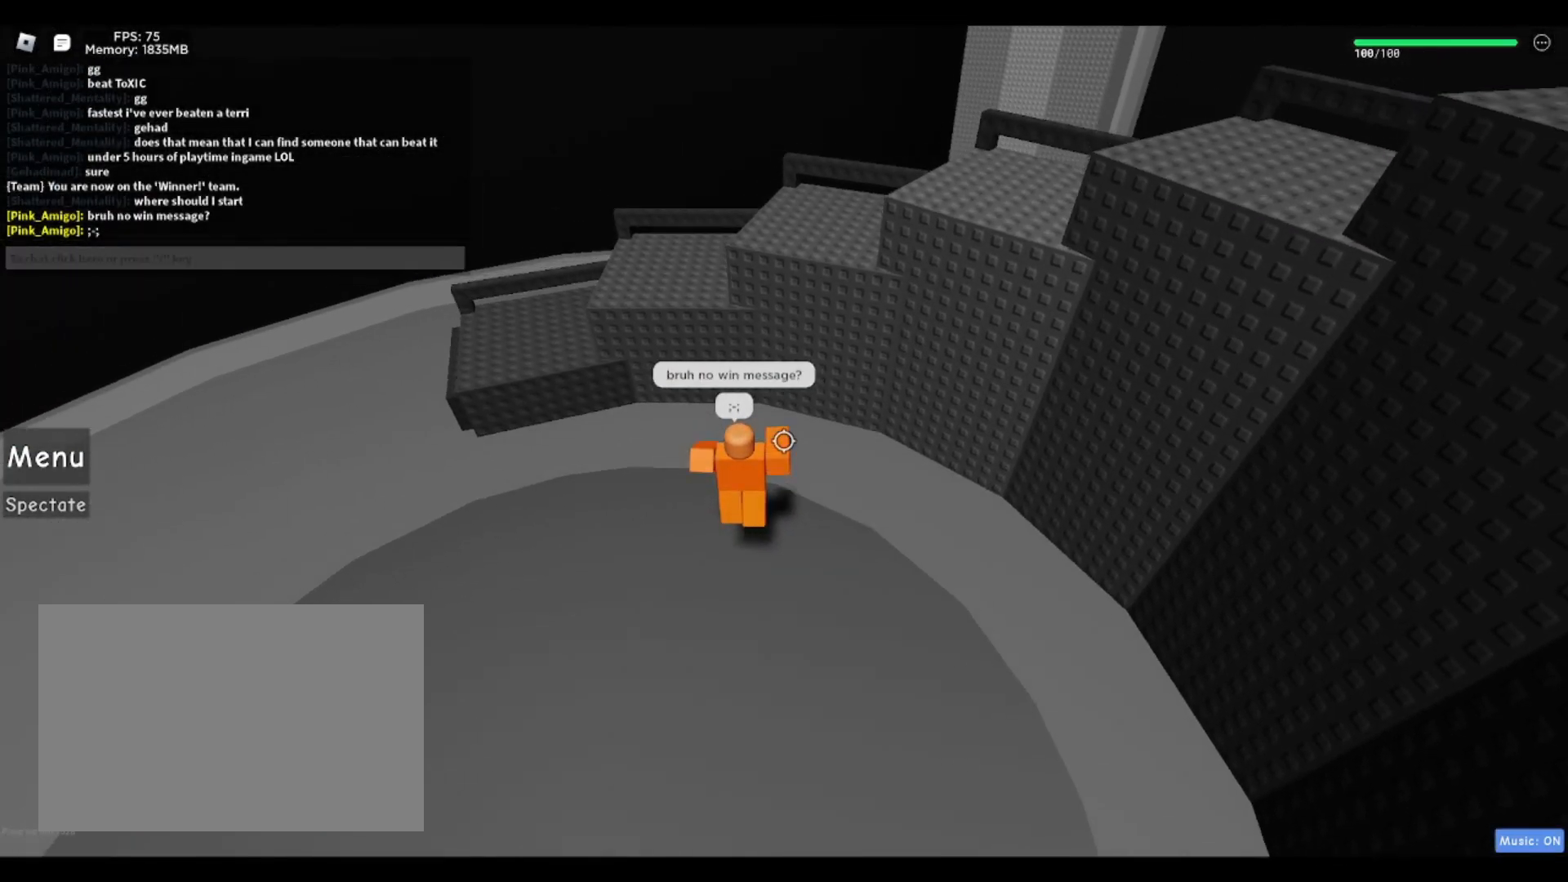
{"keys": ["a", "w"], "events": [[50, "space", "up"]]}
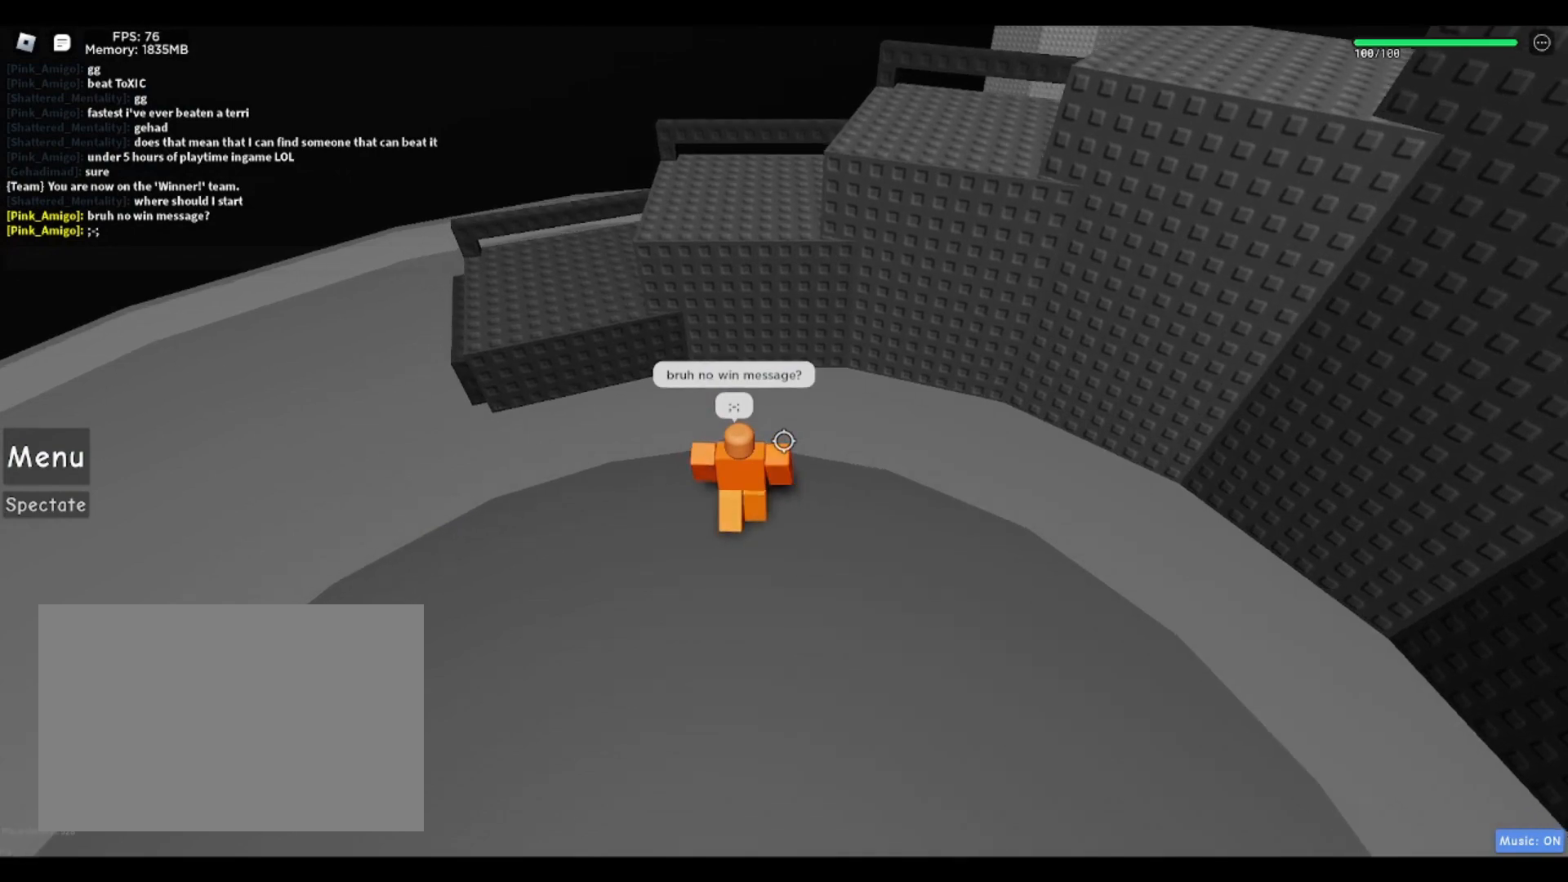
{"keys": [], "events": [[200, "a", "up"], [200, "w", "up"]]}
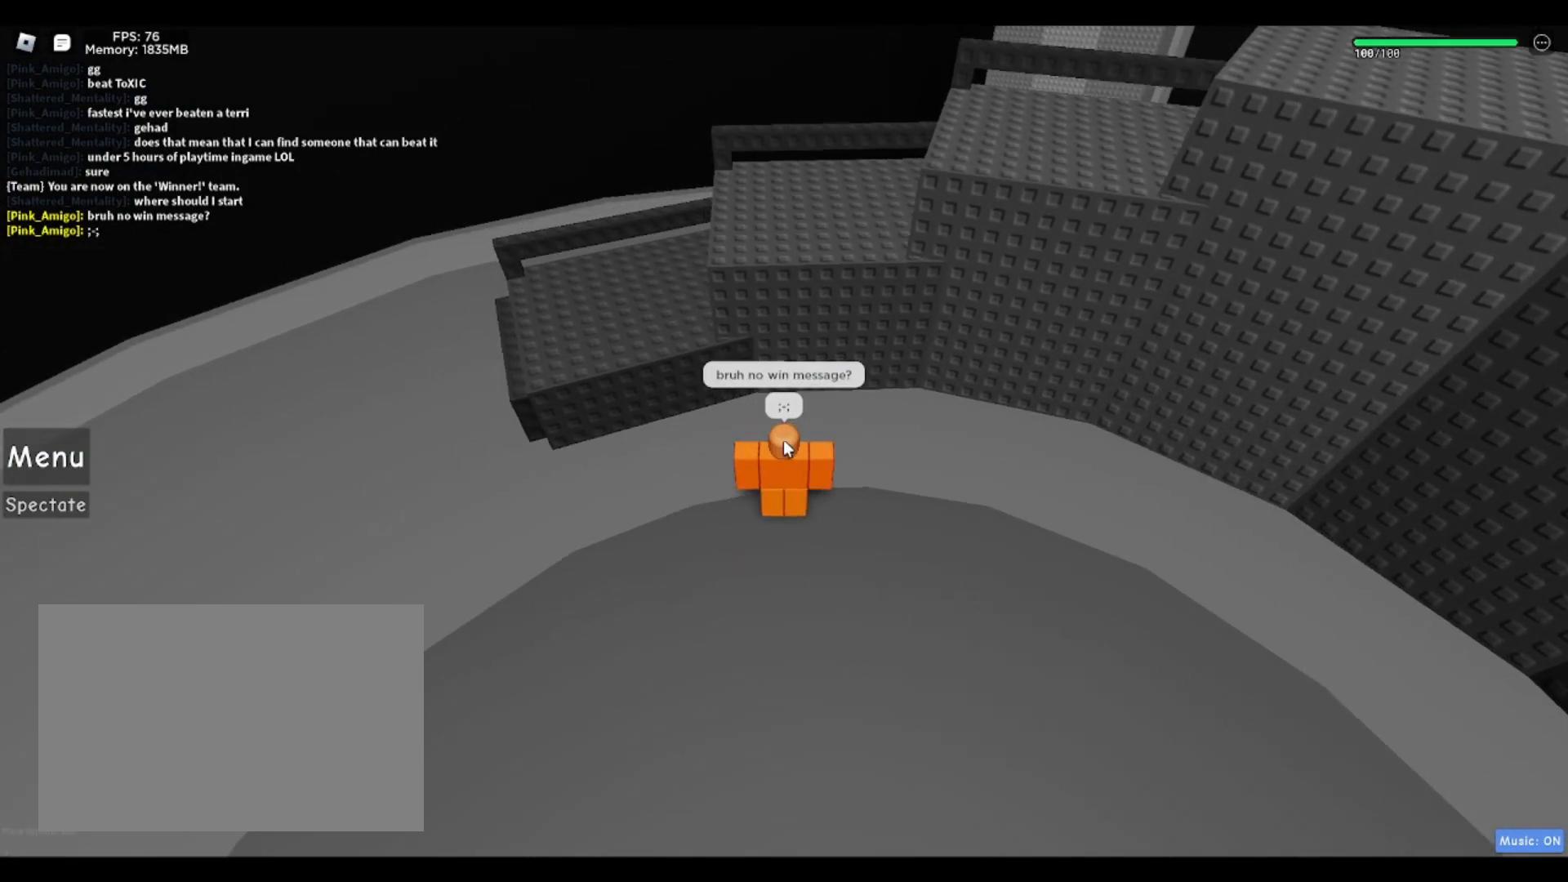
{"keys": ["w"], "events": [[417, "w", "down"]]}
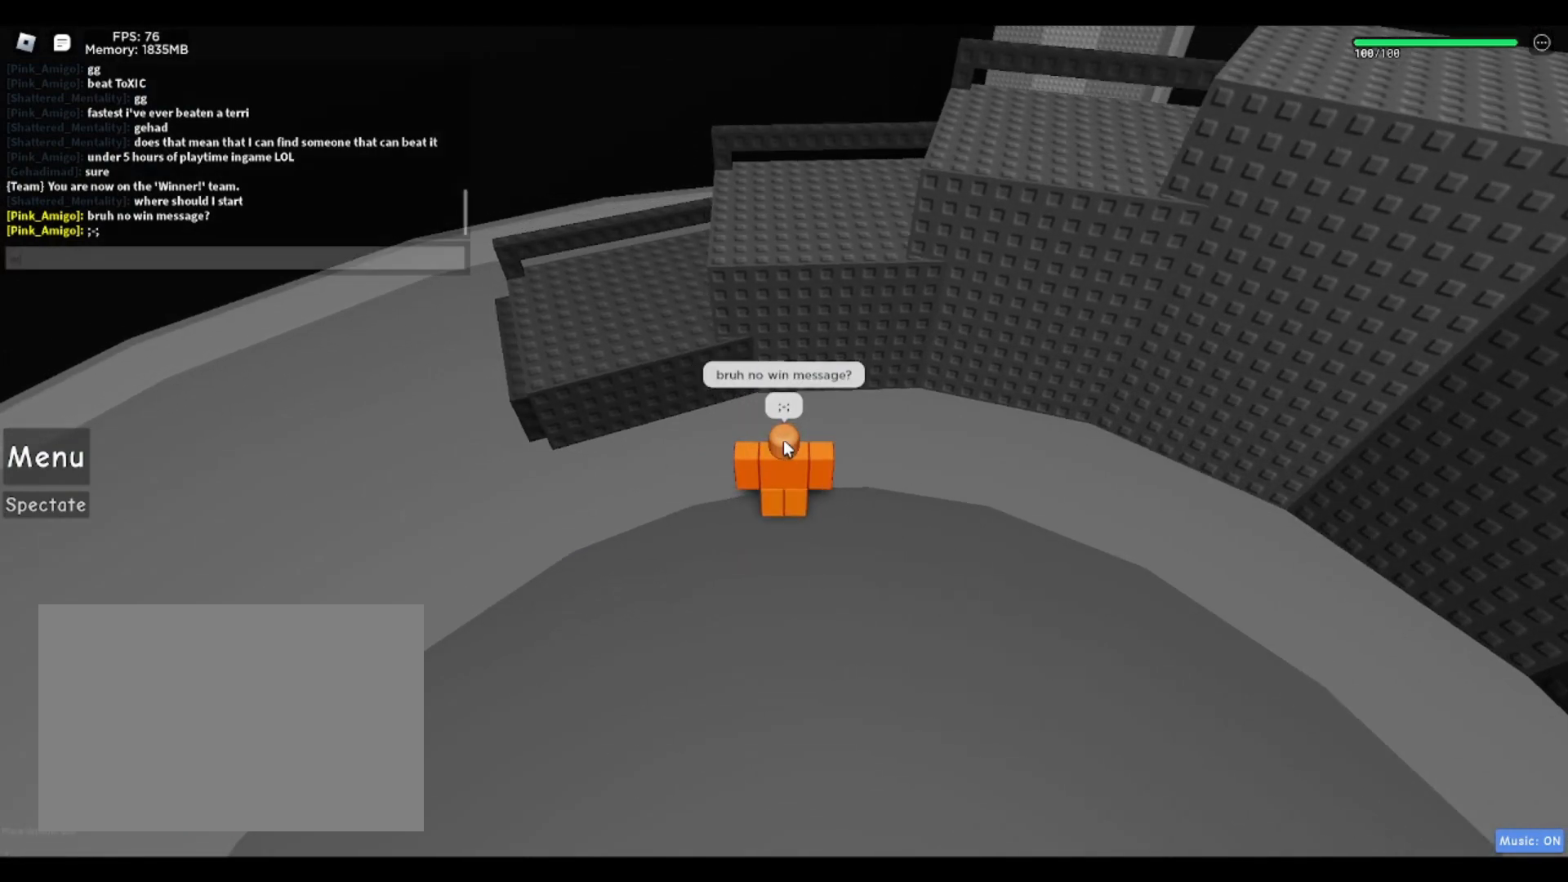
{"keys": [], "events": [[17, "w", "up"], [150, "a", "down"], [183, "a", "up"]]}
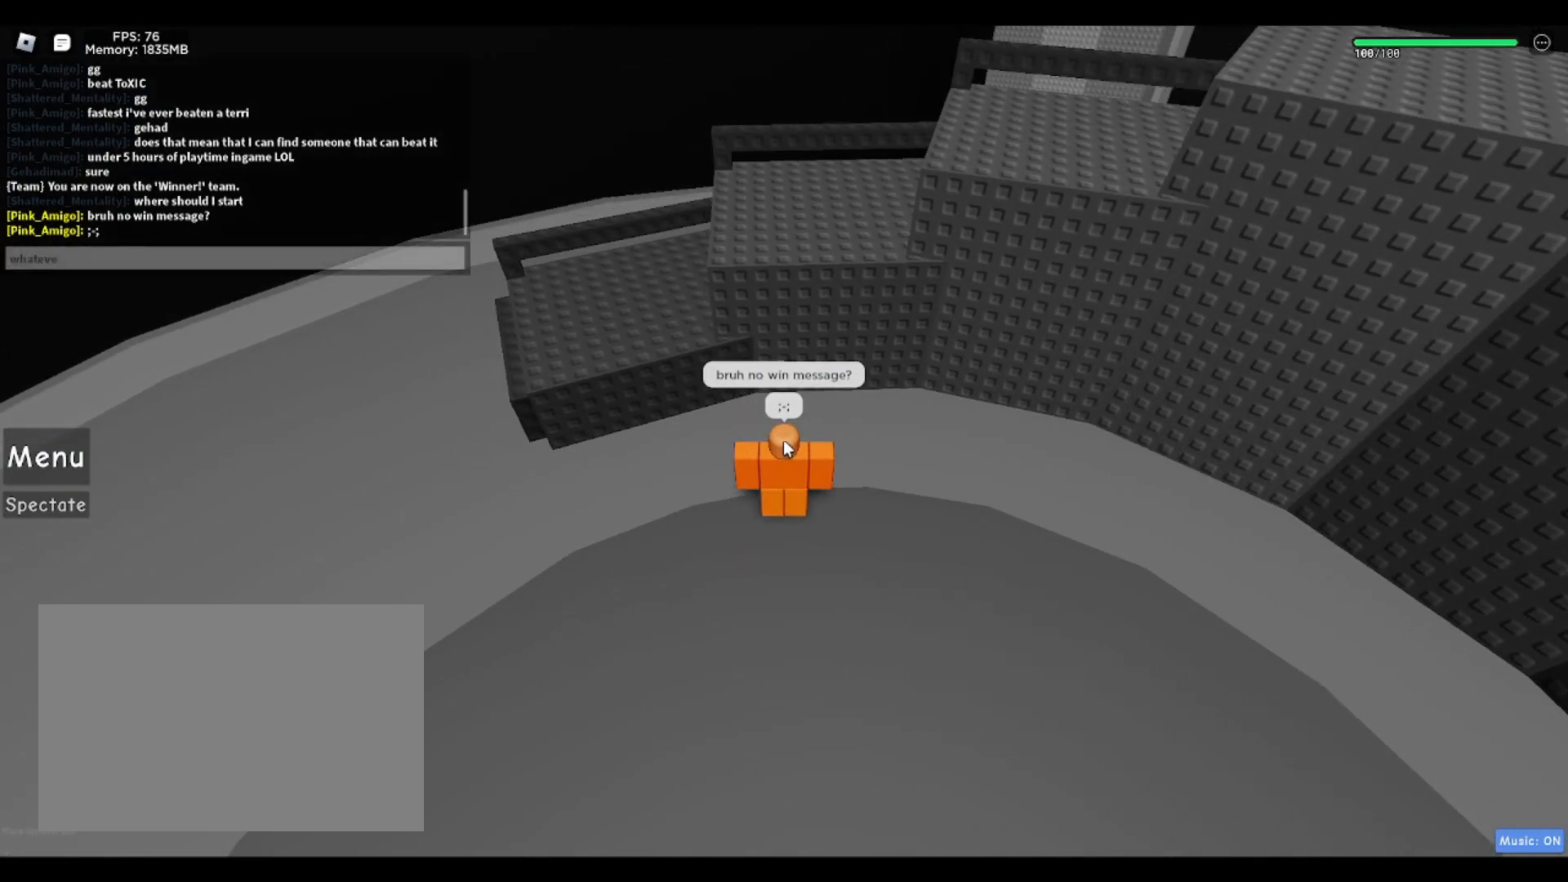
{"keys": [], "events": [[67, "r", "down"], [117, "r", "up"]]}
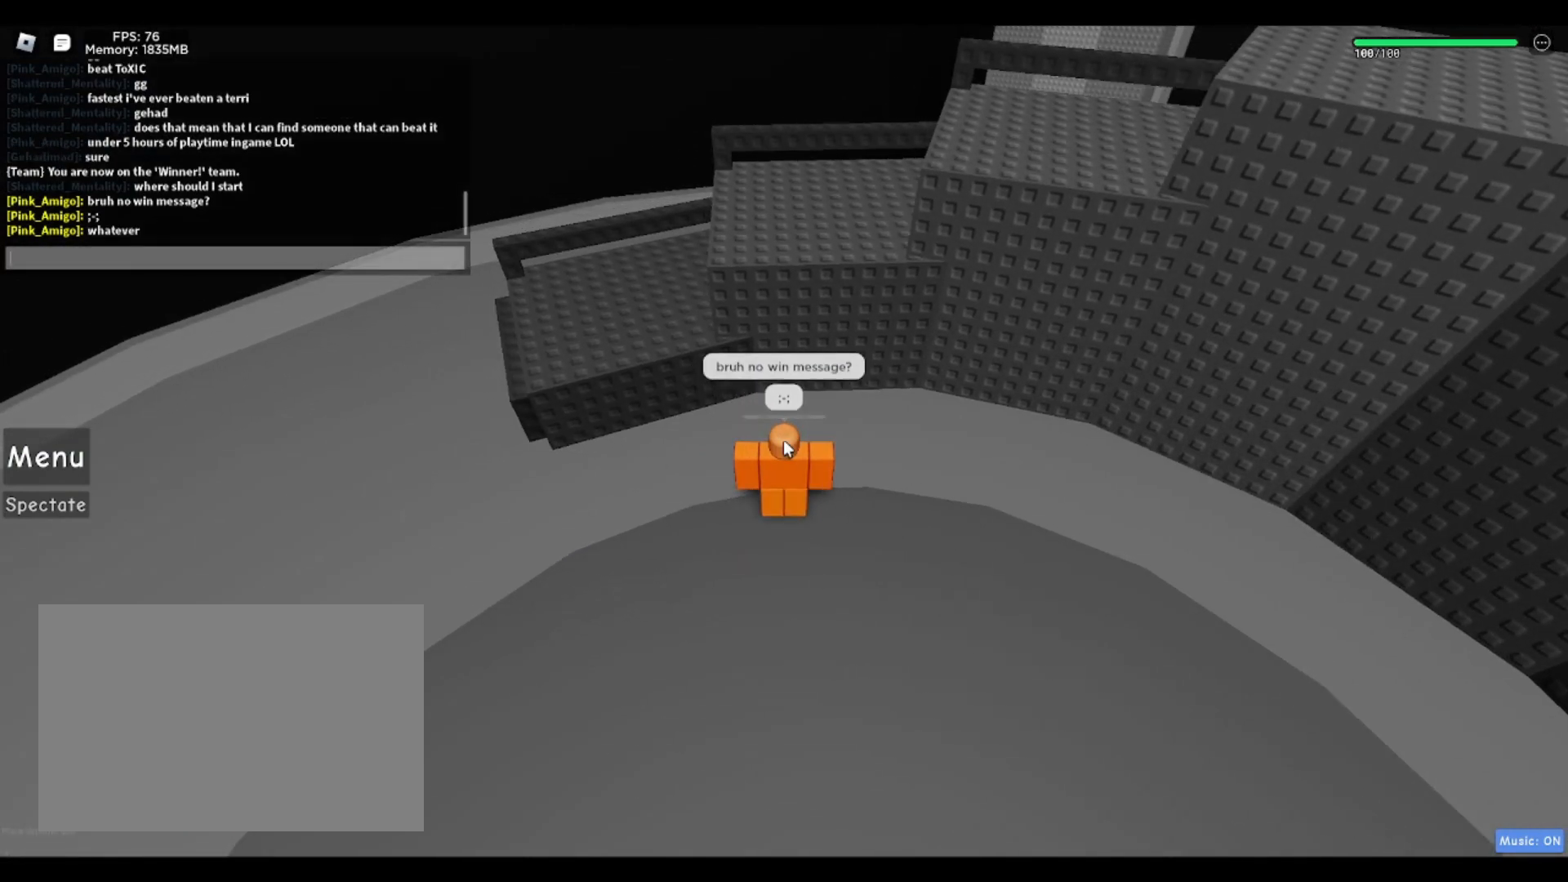
{"keys": [], "events": []}
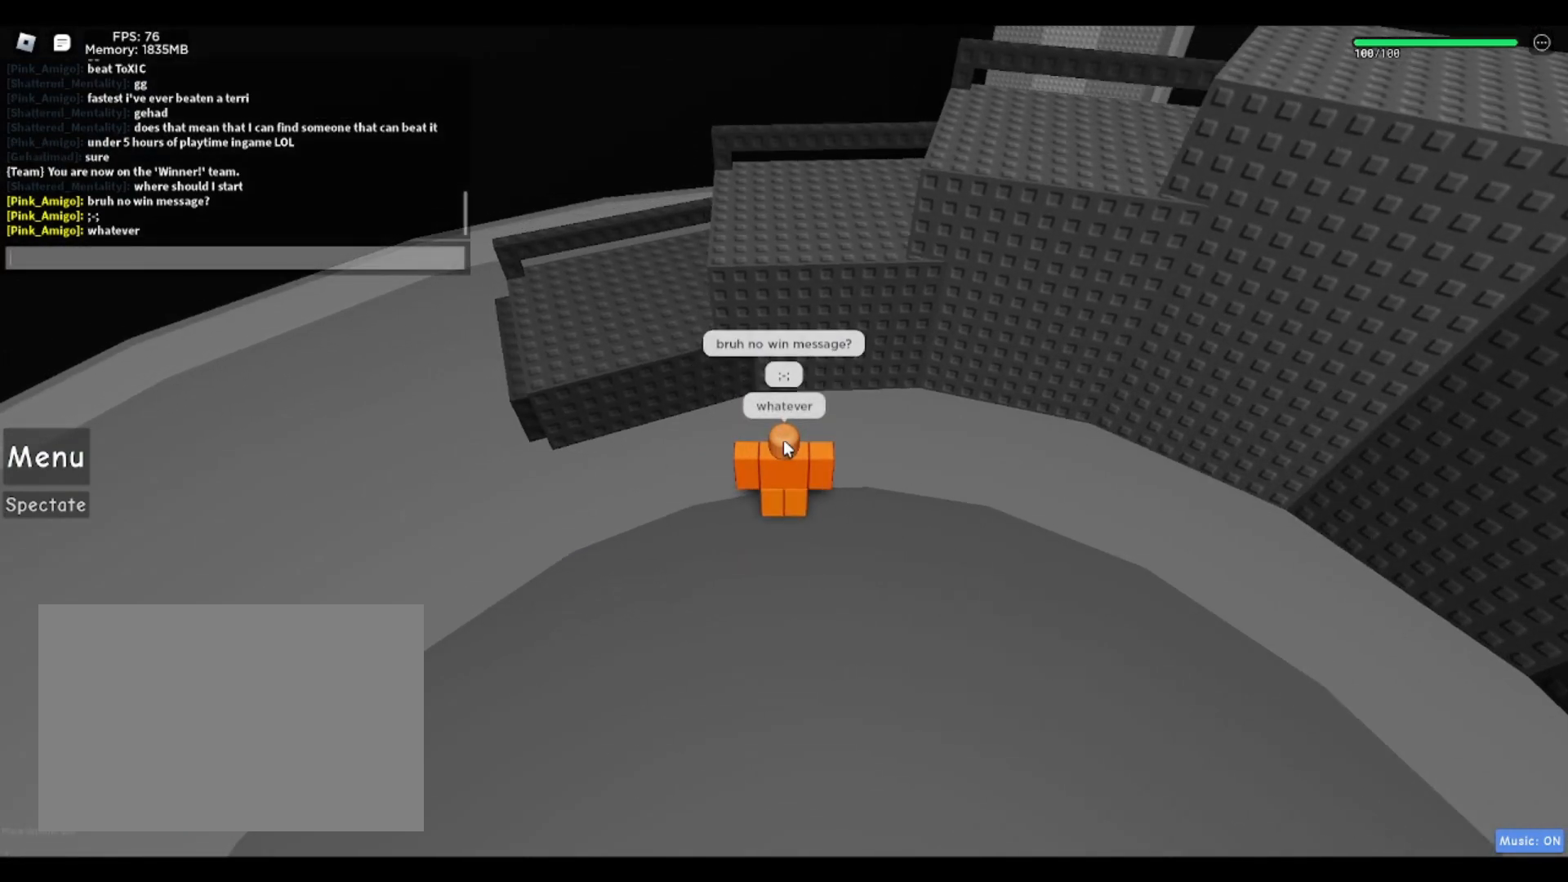
{"keys": [], "events": []}
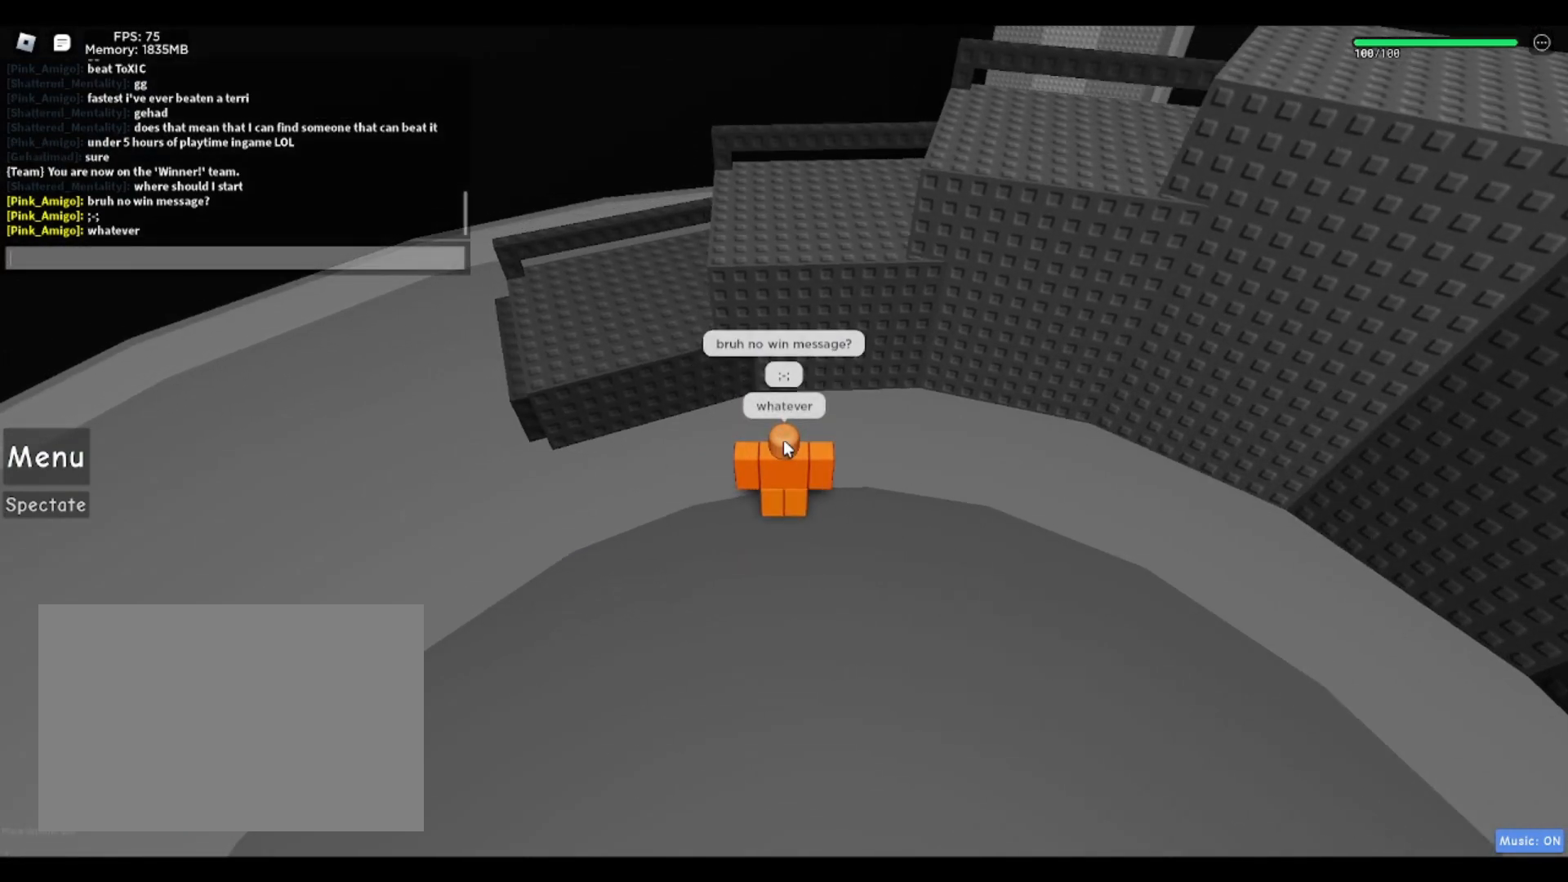
{"keys": [], "events": [[400, "s", "down"], [500, "s", "up"]]}
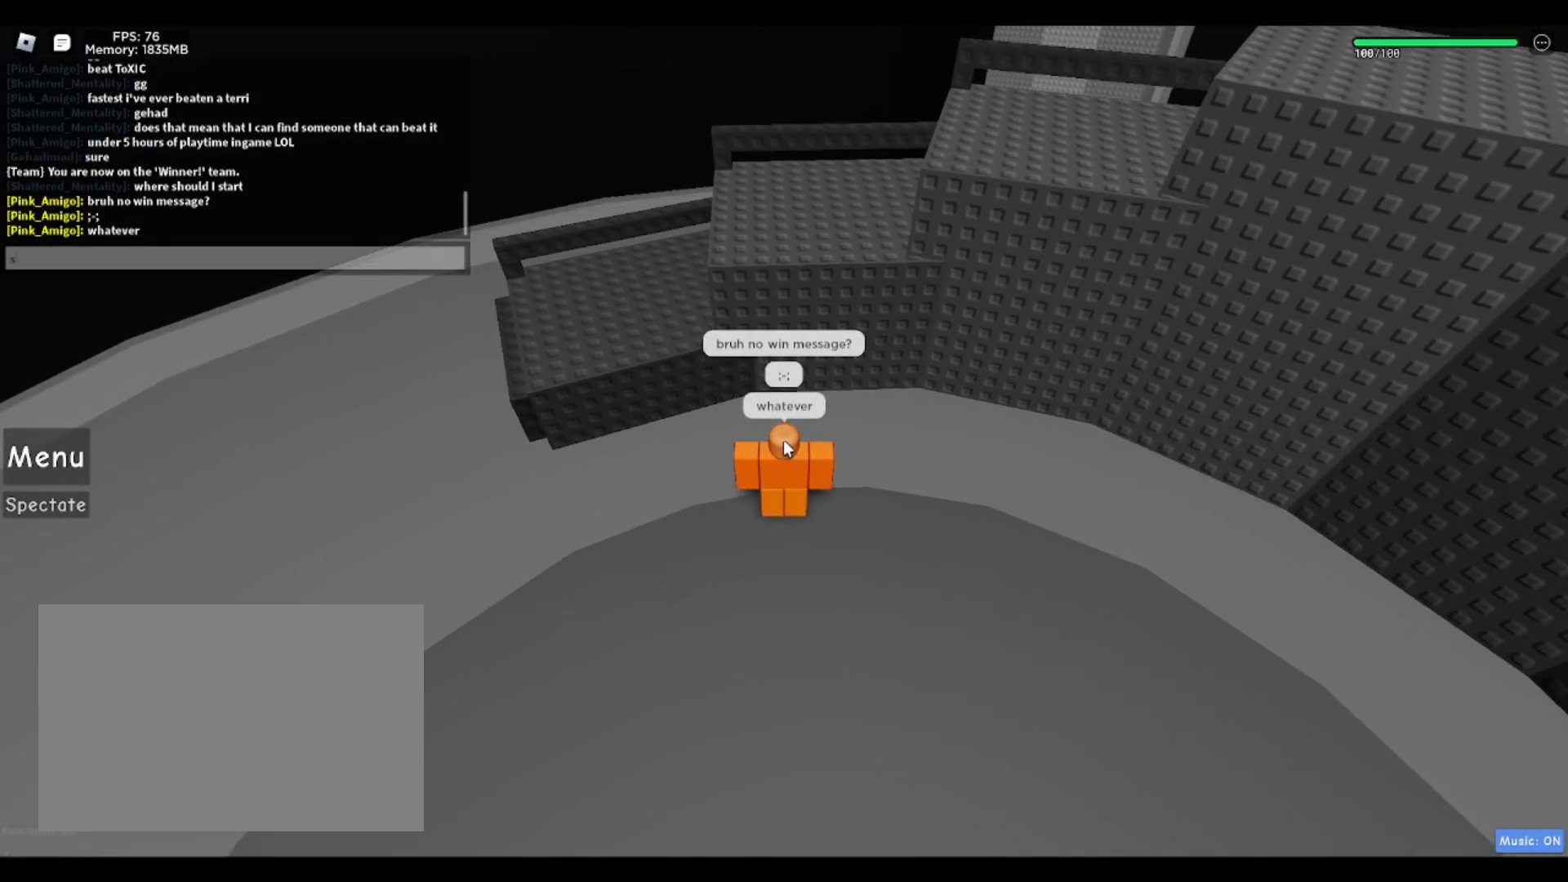
{"keys": [], "events": [[100, "r", "down"], [183, "r", "up"], [333, "r", "down"], [383, "r", "up"]]}
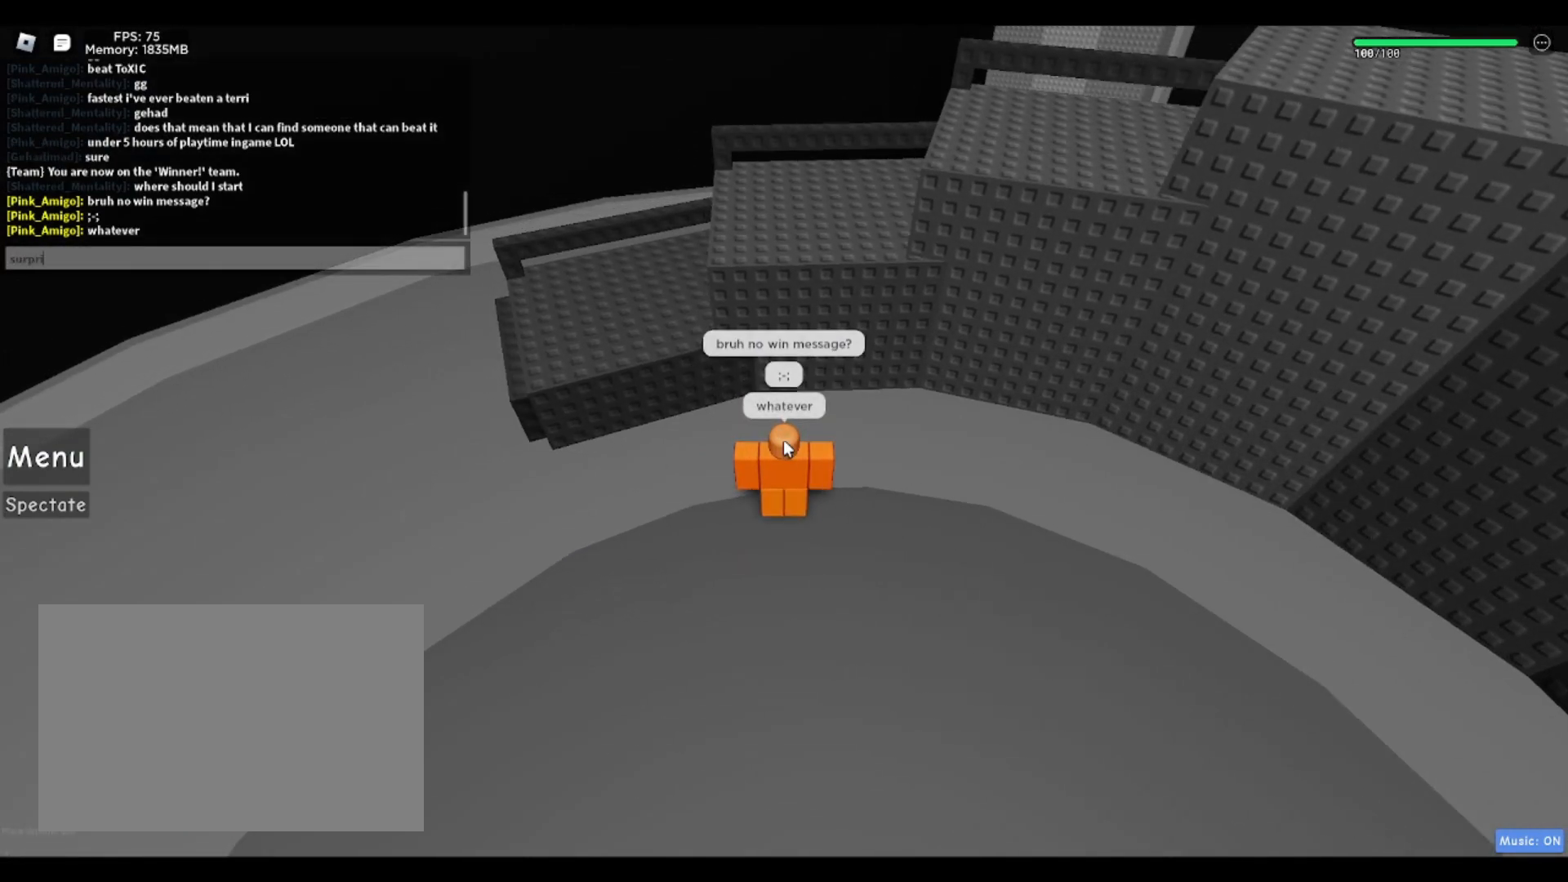
{"keys": [], "events": [[117, "s", "down"], [217, "s", "up"]]}
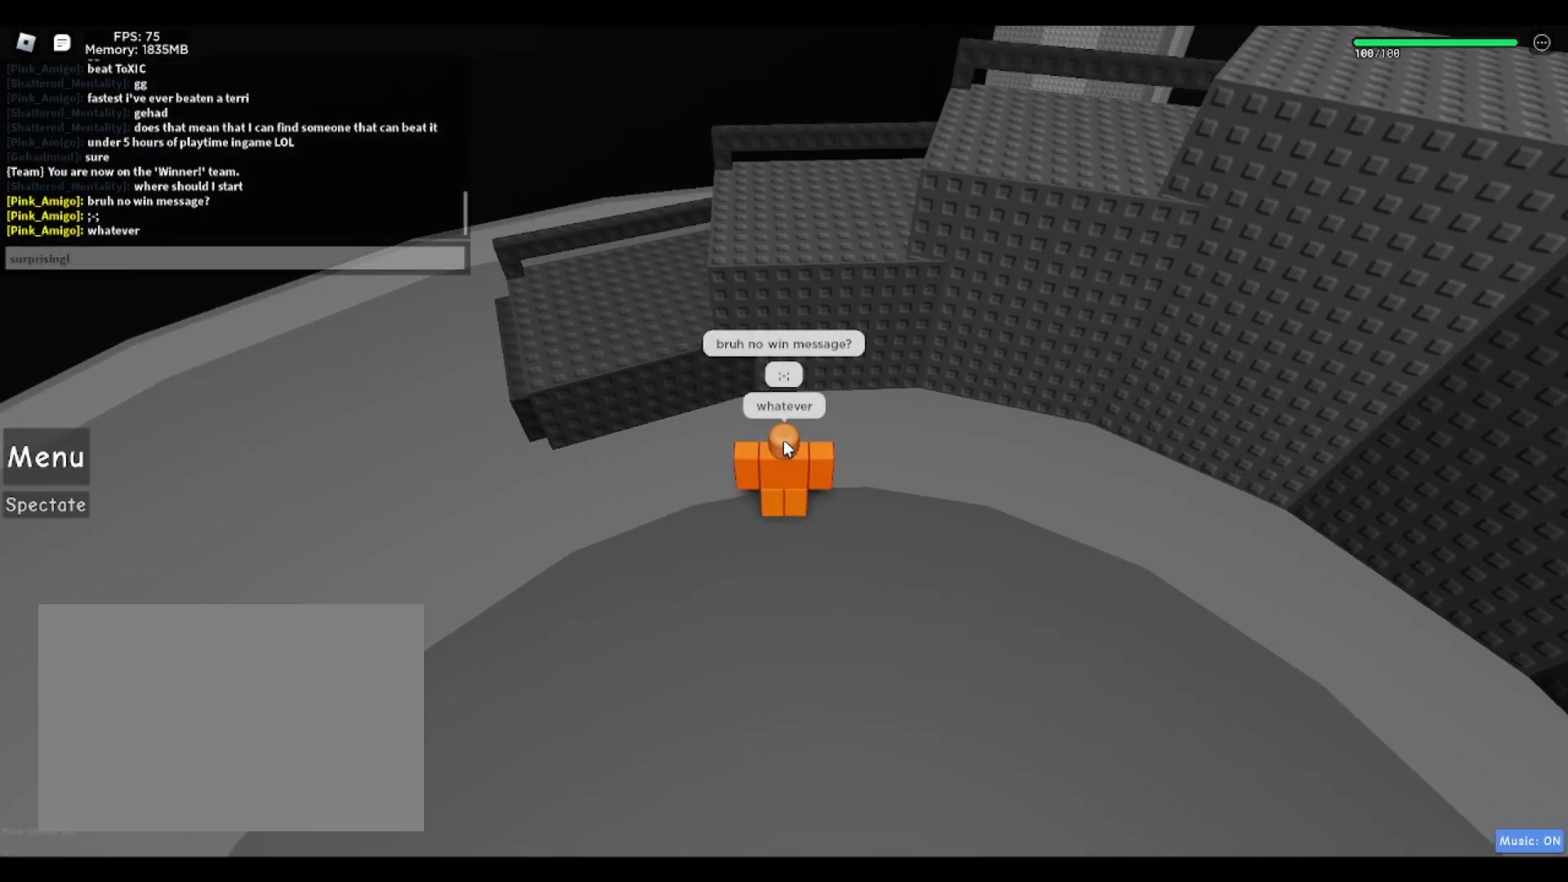
{"keys": ["space"], "events": [[217, "space", "down"], [267, "f", "down"], [267, "space", "up"], [367, "f", "up"], [467, "space", "down"]]}
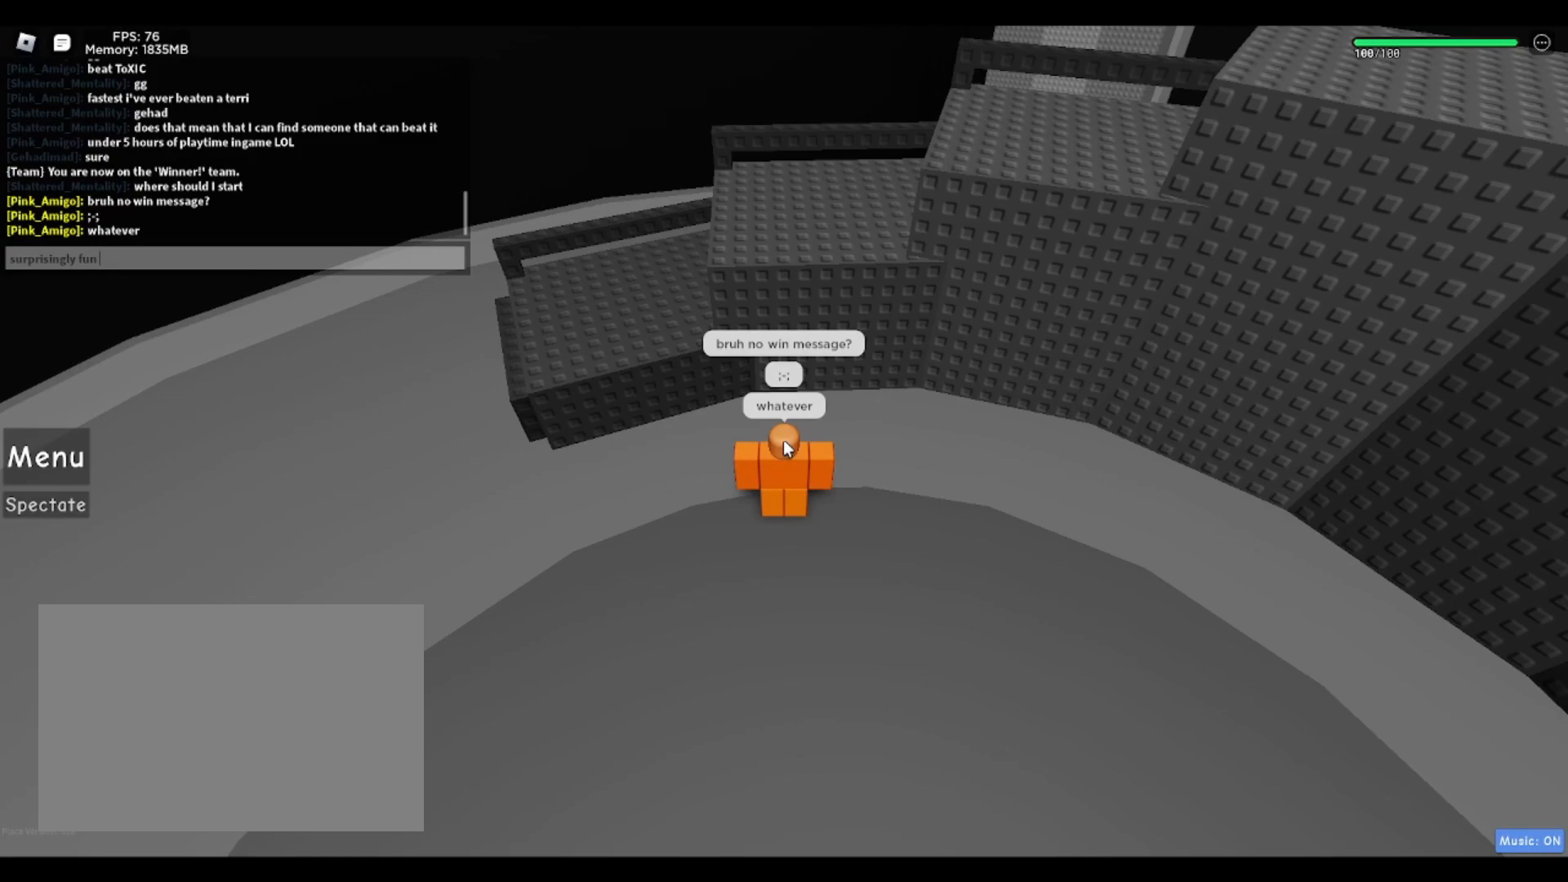
{"keys": [], "events": [[50, "space", "up"]]}
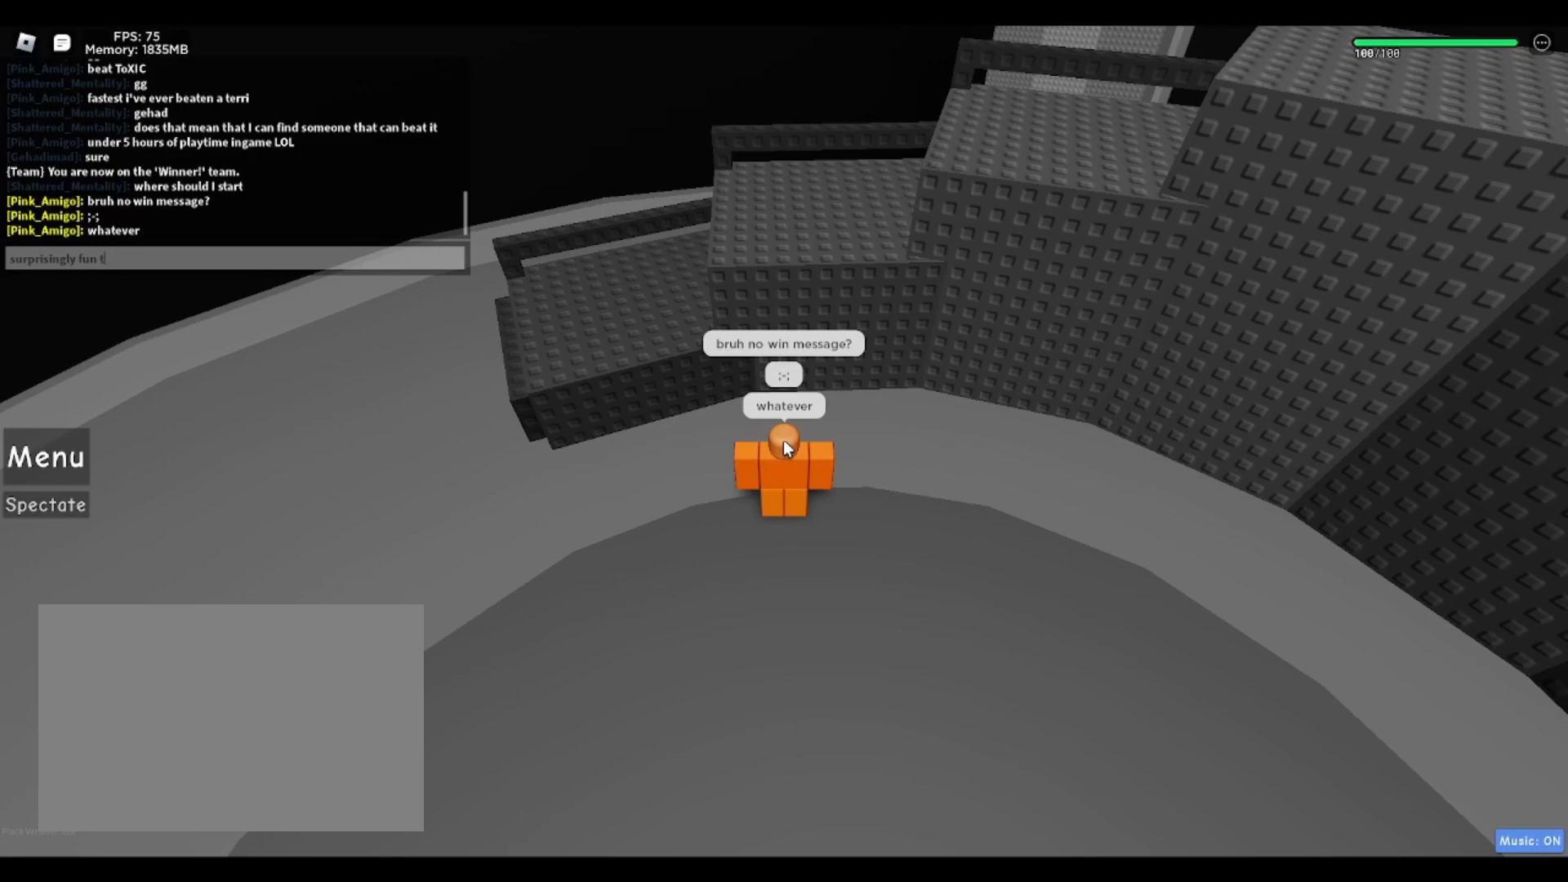
{"keys": [], "events": [[117, "r", "down"], [167, "r", "up"], [200, "r", "down"], [300, "r", "up"]]}
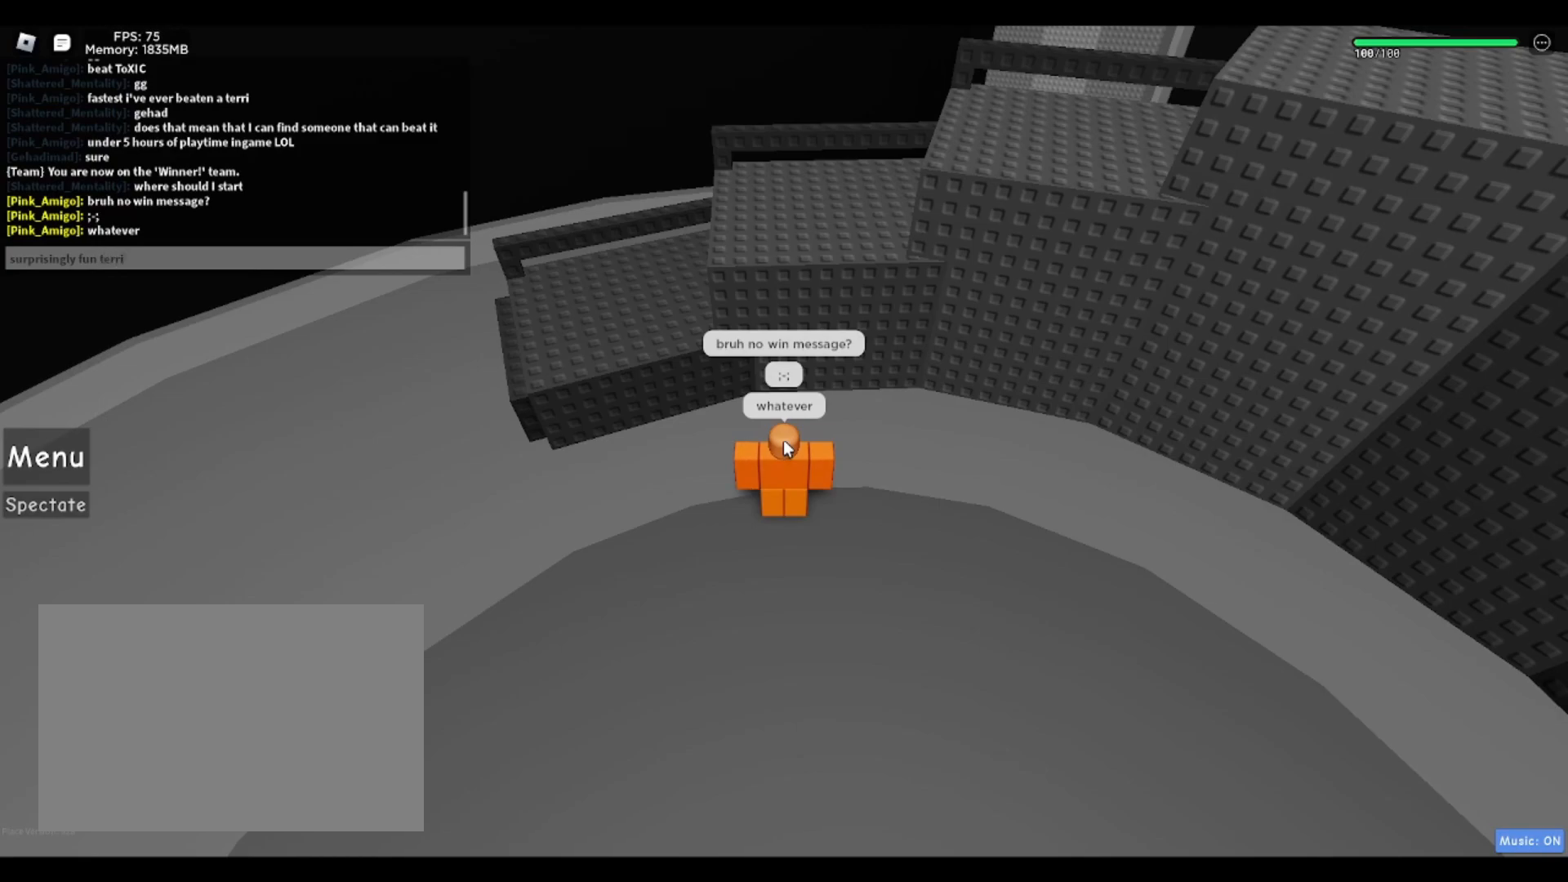
{"keys": [], "events": [[217, "space", "down"], [267, "space", "up"]]}
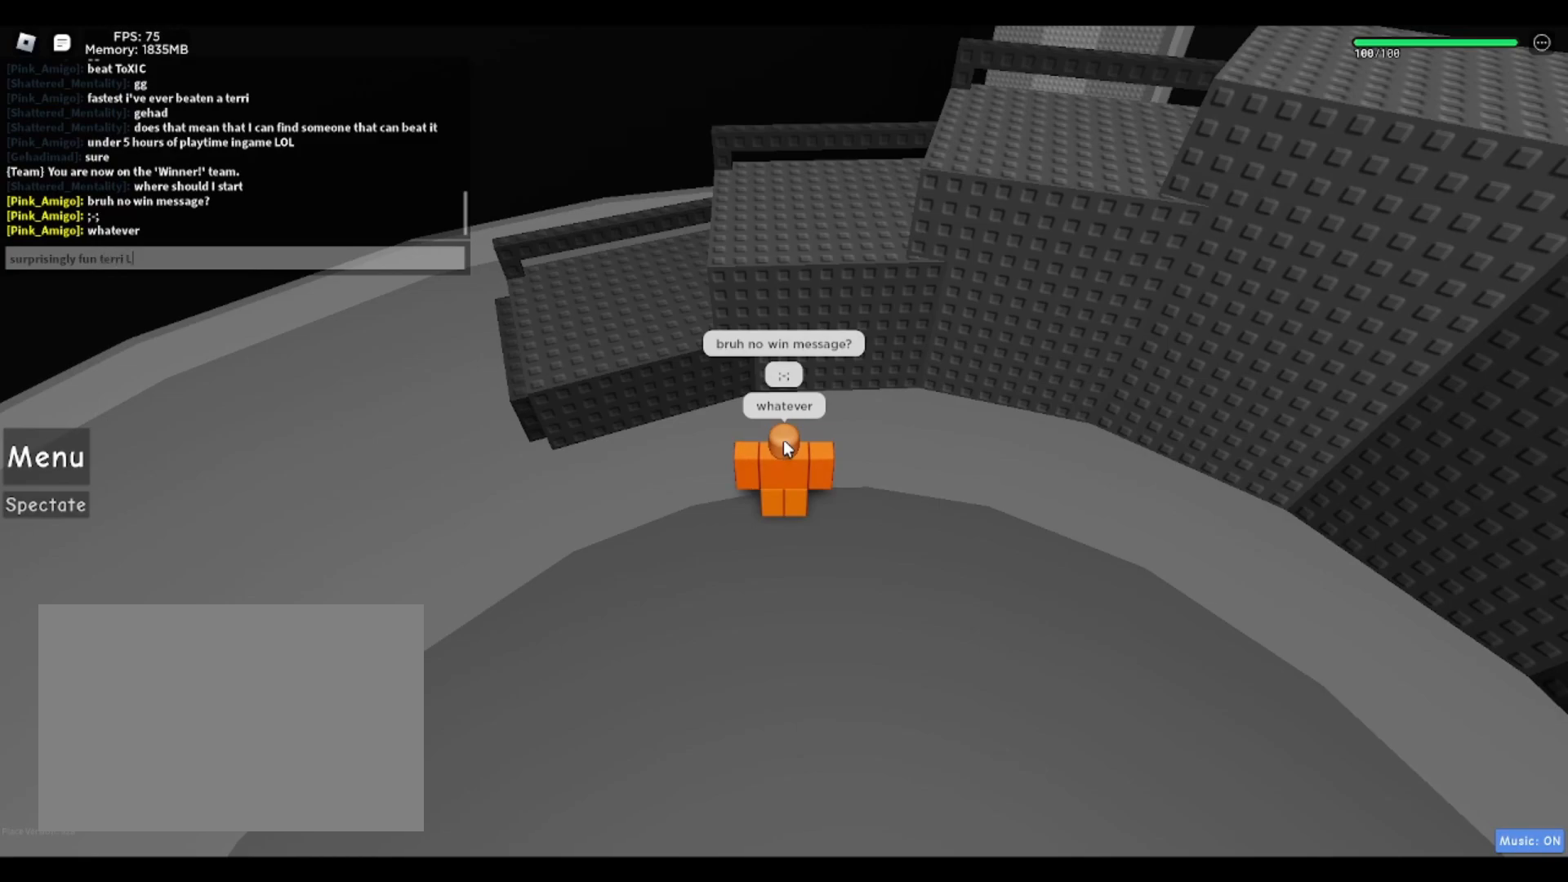
{"keys": [], "events": []}
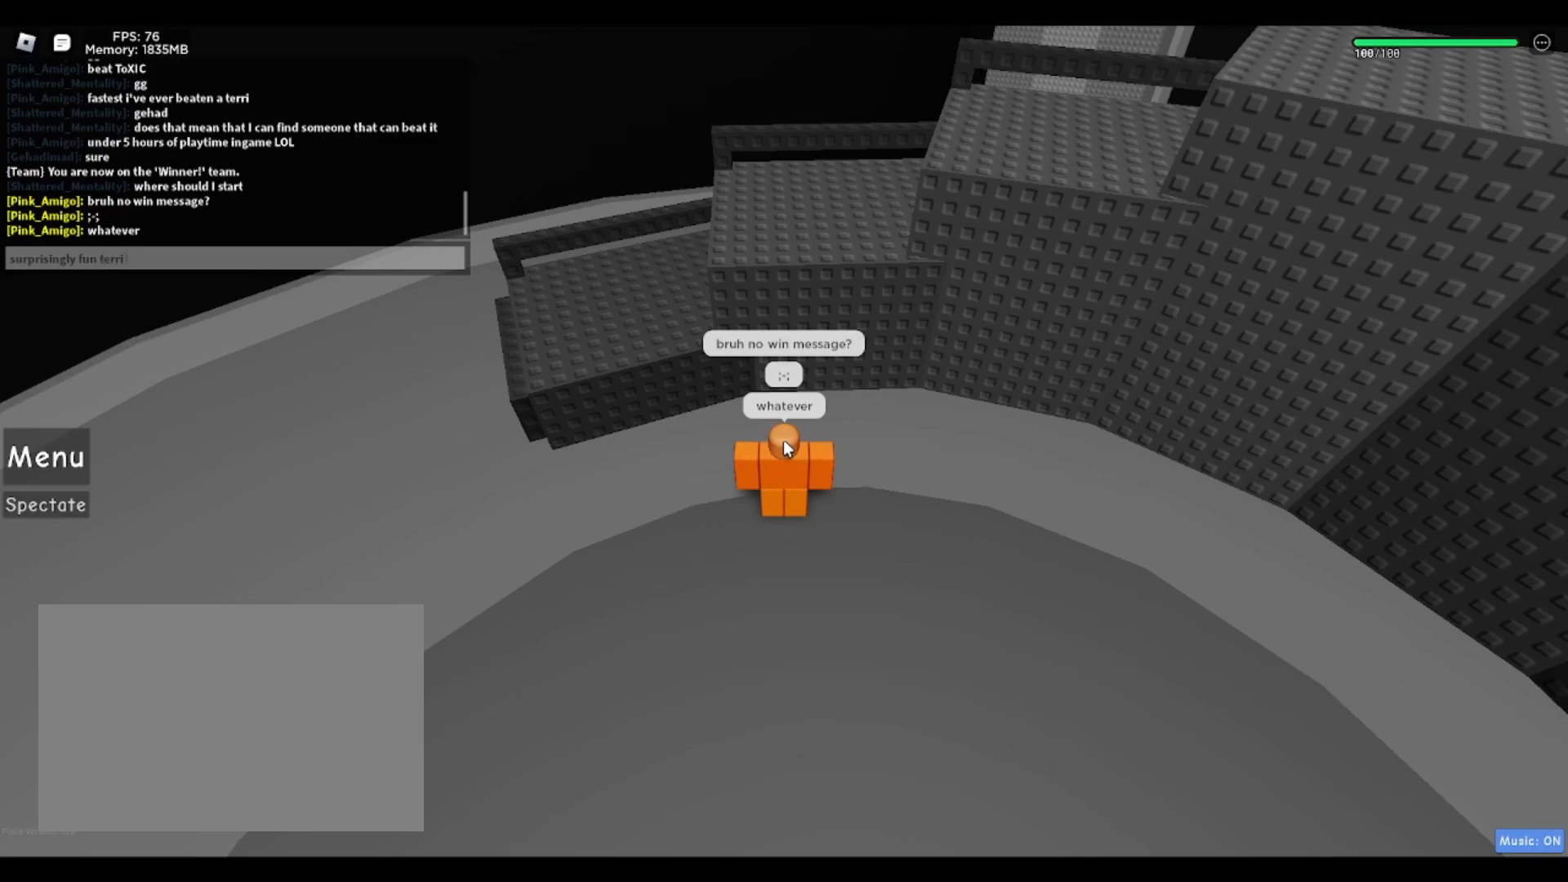
{"keys": [], "events": []}
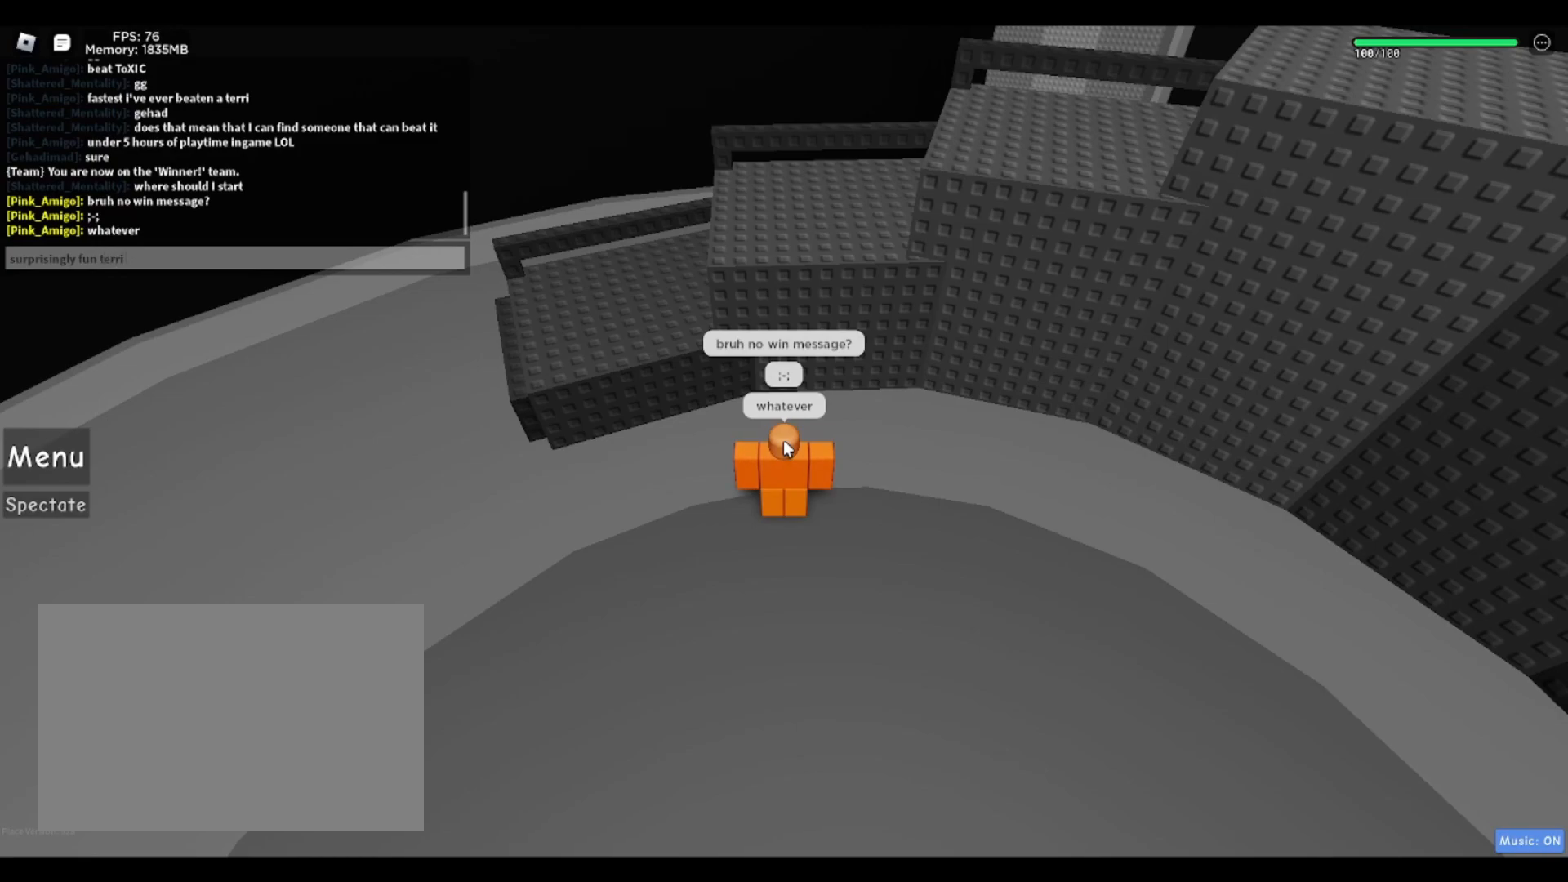
{"keys": [], "events": []}
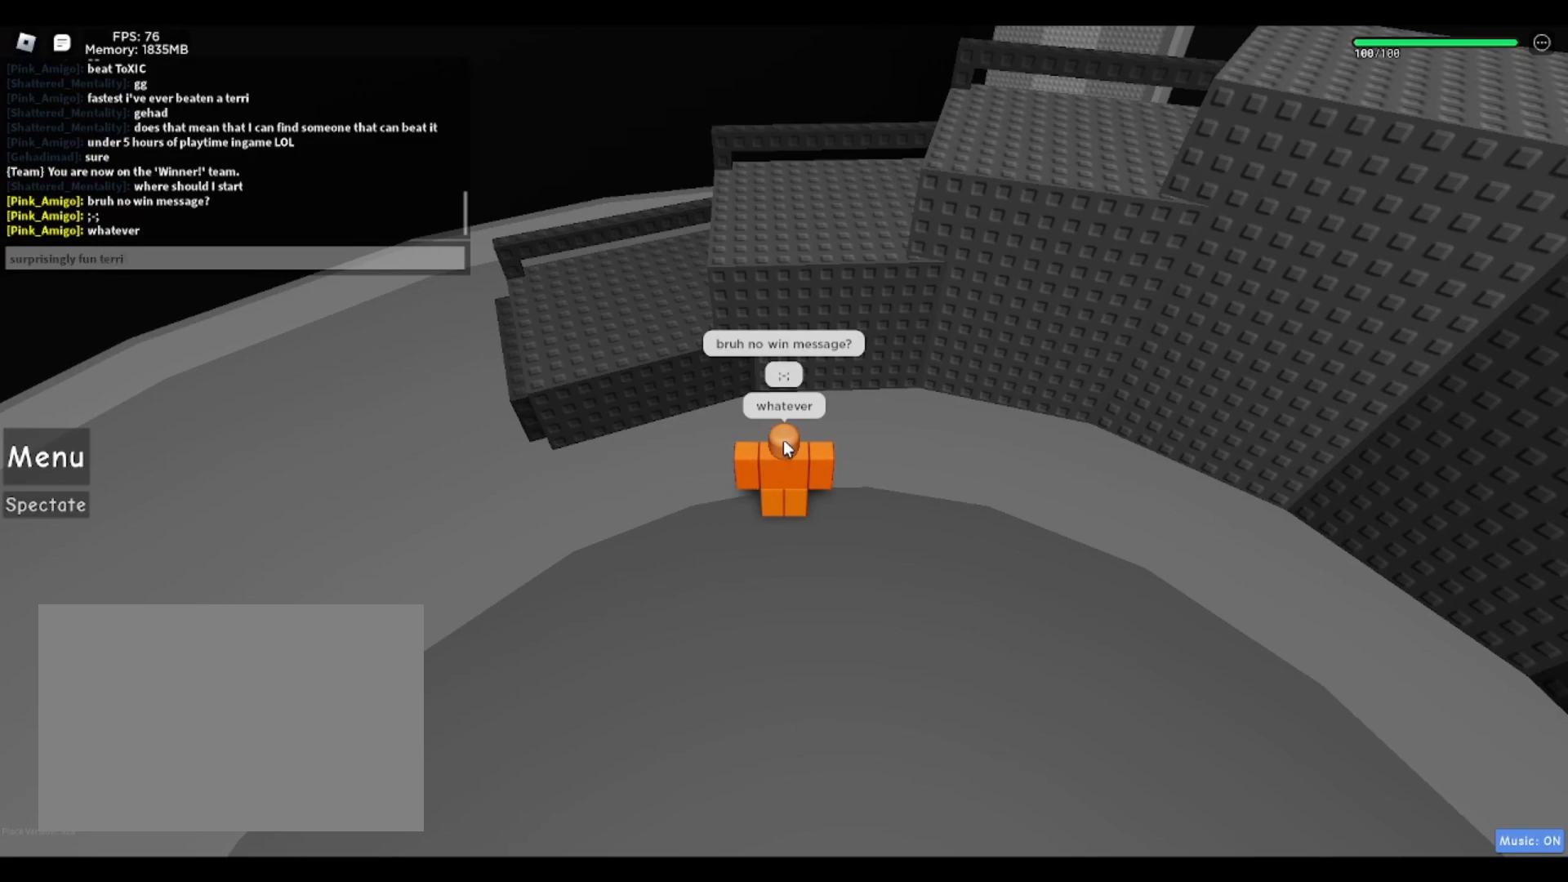
{"keys": ["a", "w"], "events": [[200, "a", "down"], [200, "w", "down"]]}
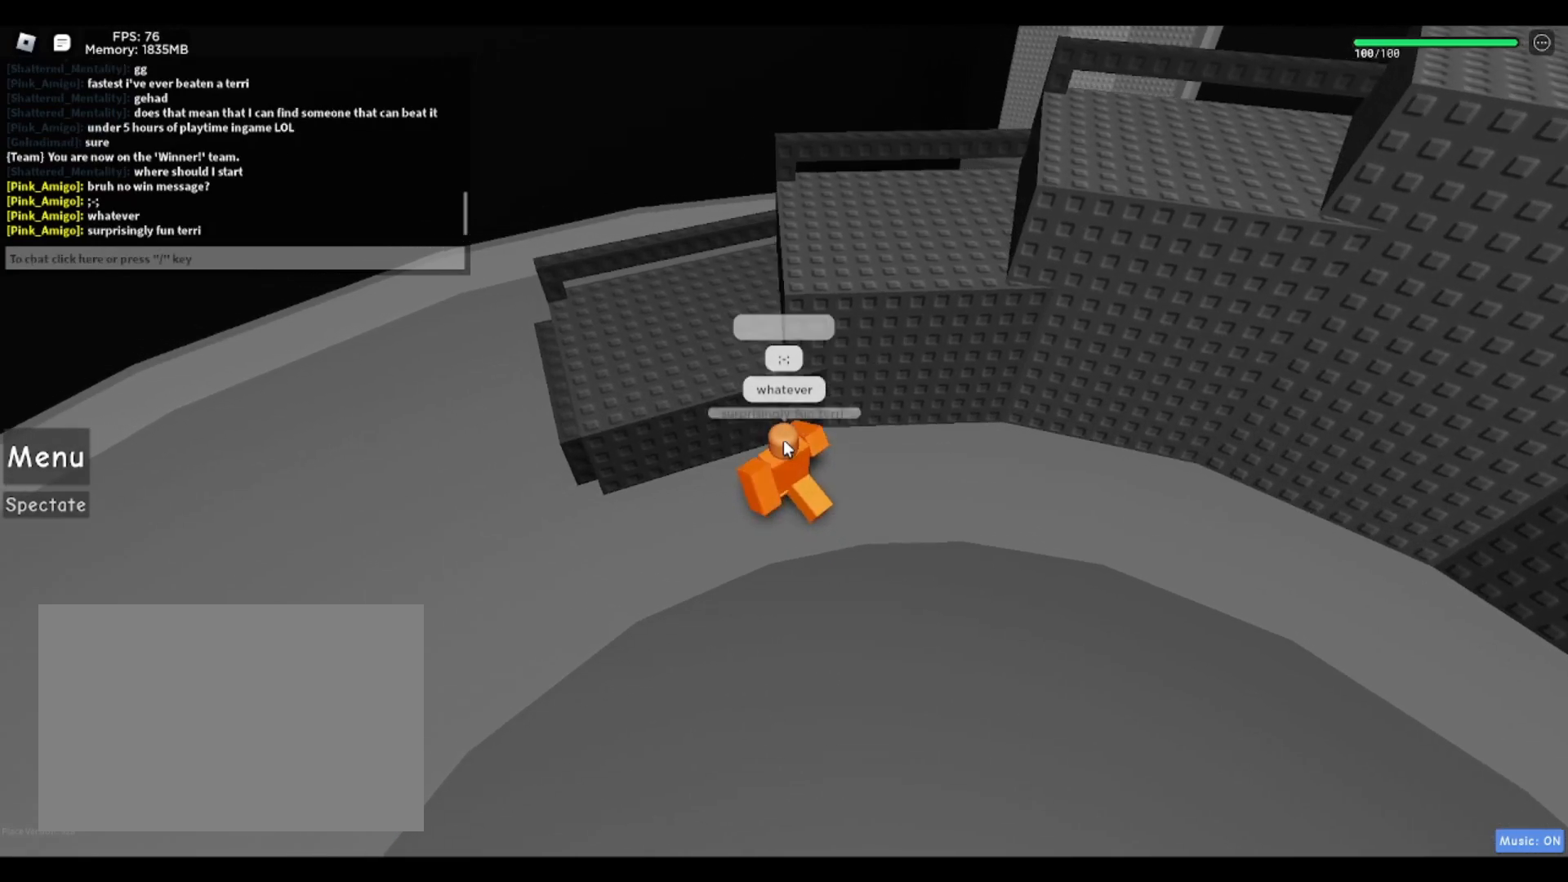
{"keys": ["space", "w"], "events": [[33, "a", "up"], [33, "space", "down"]]}
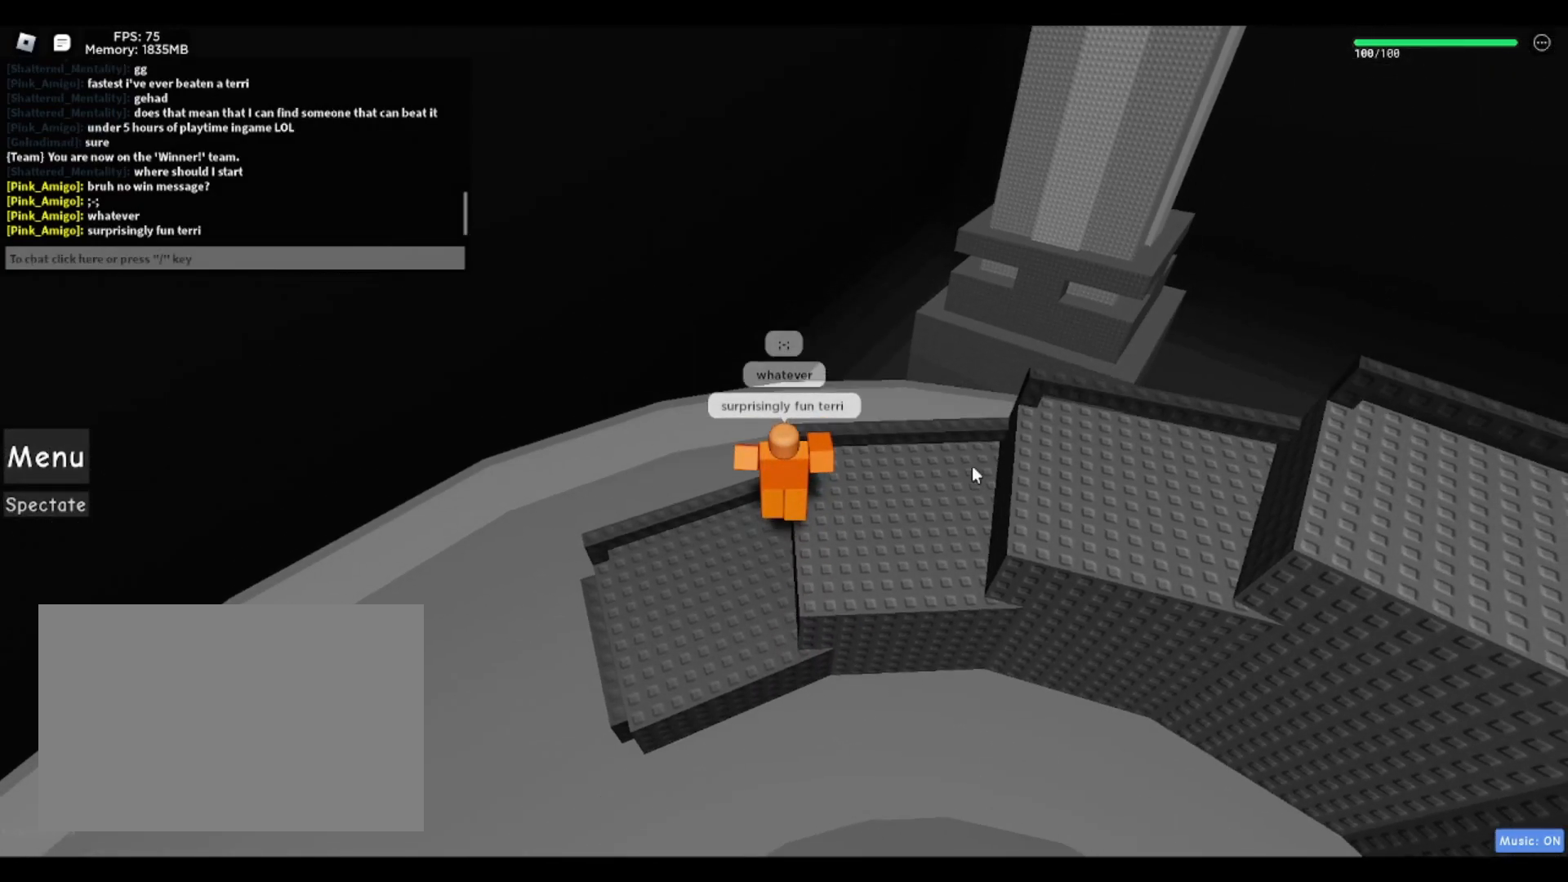
{"keys": ["d", "space", "w"], "events": [[233, "d", "down"]]}
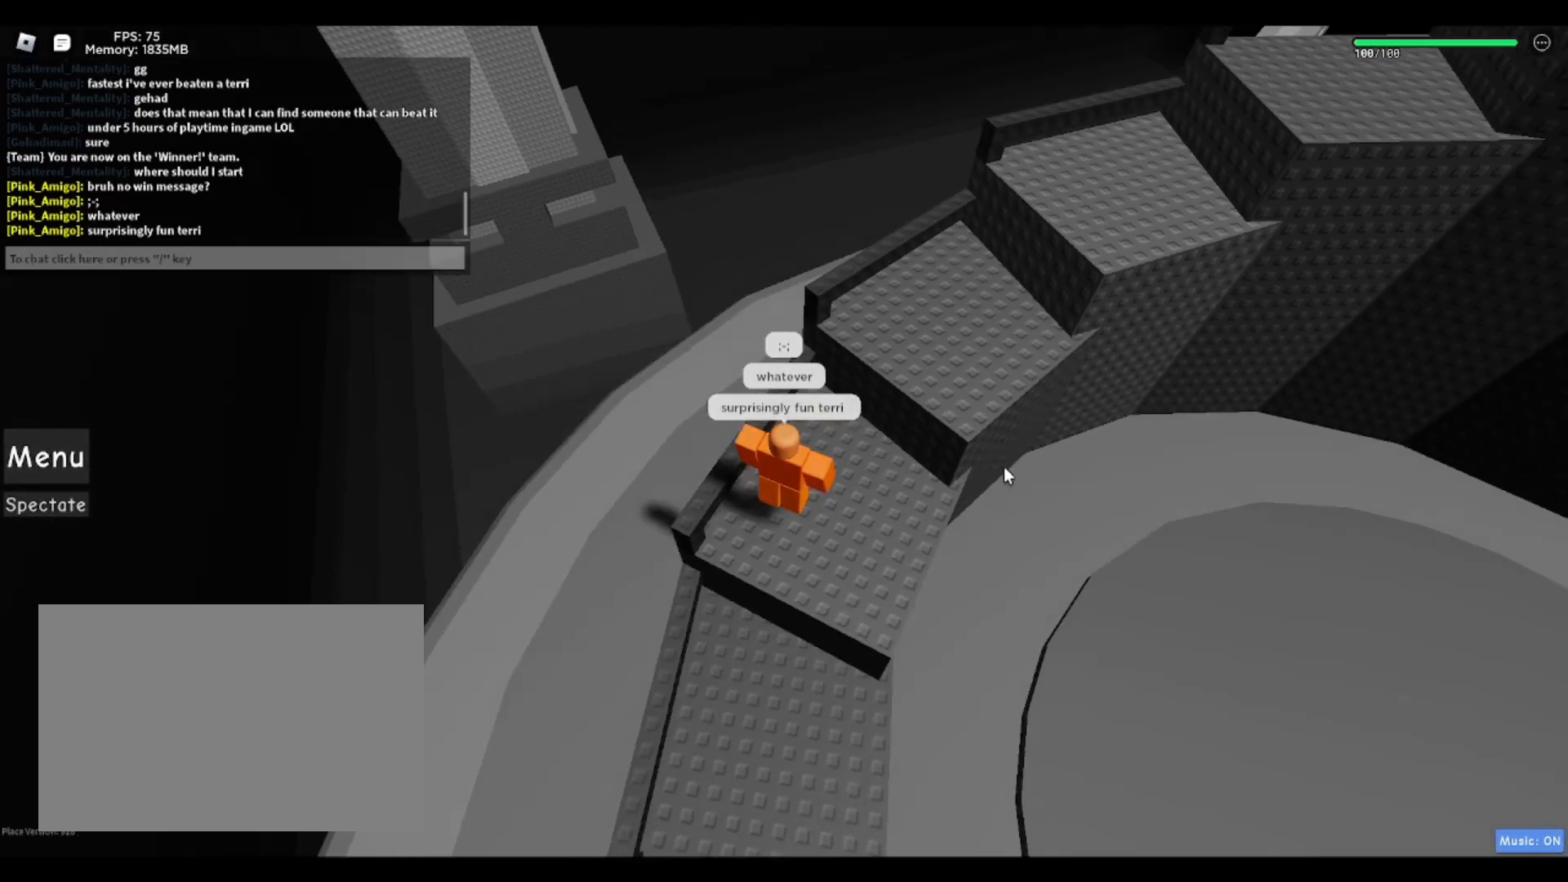
{"keys": [], "events": [[200, "space", "up"], [233, "d", "up"], [283, "w", "up"]]}
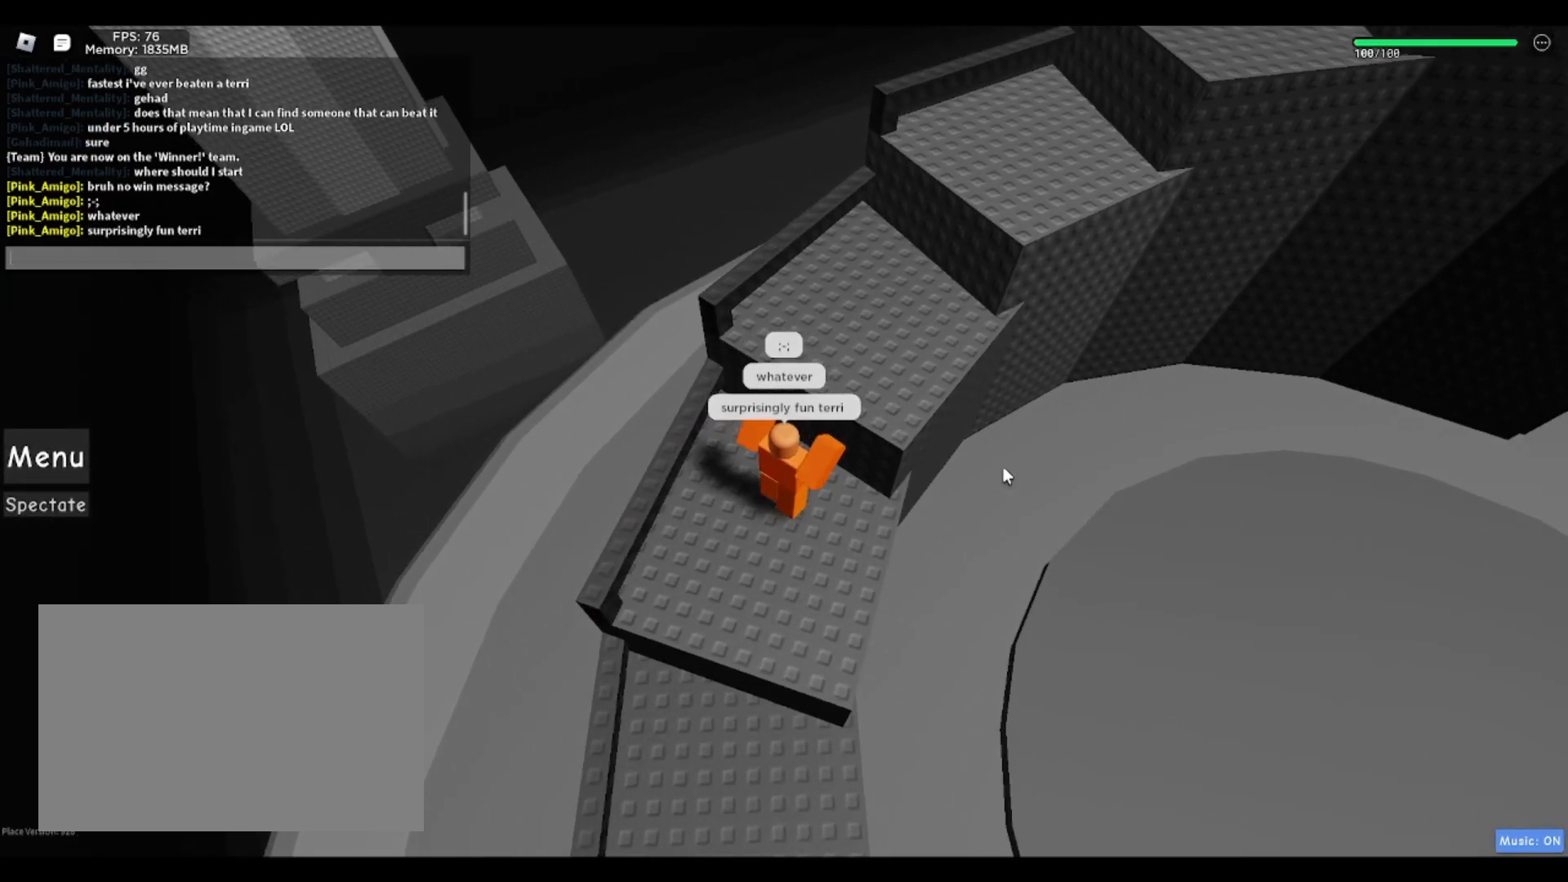
{"keys": [], "events": []}
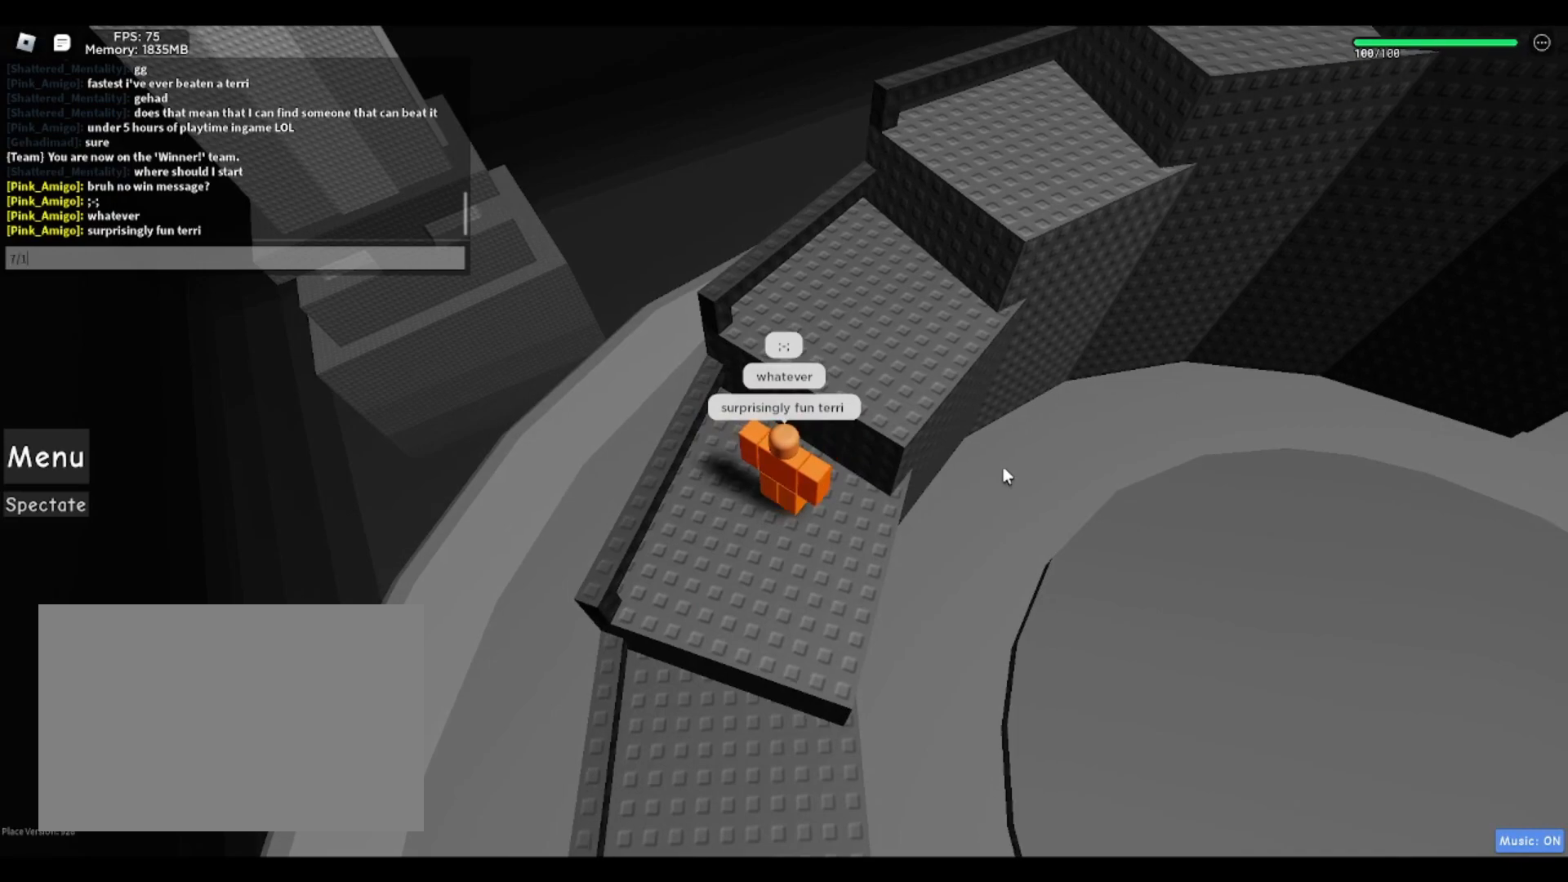
{"keys": [], "events": []}
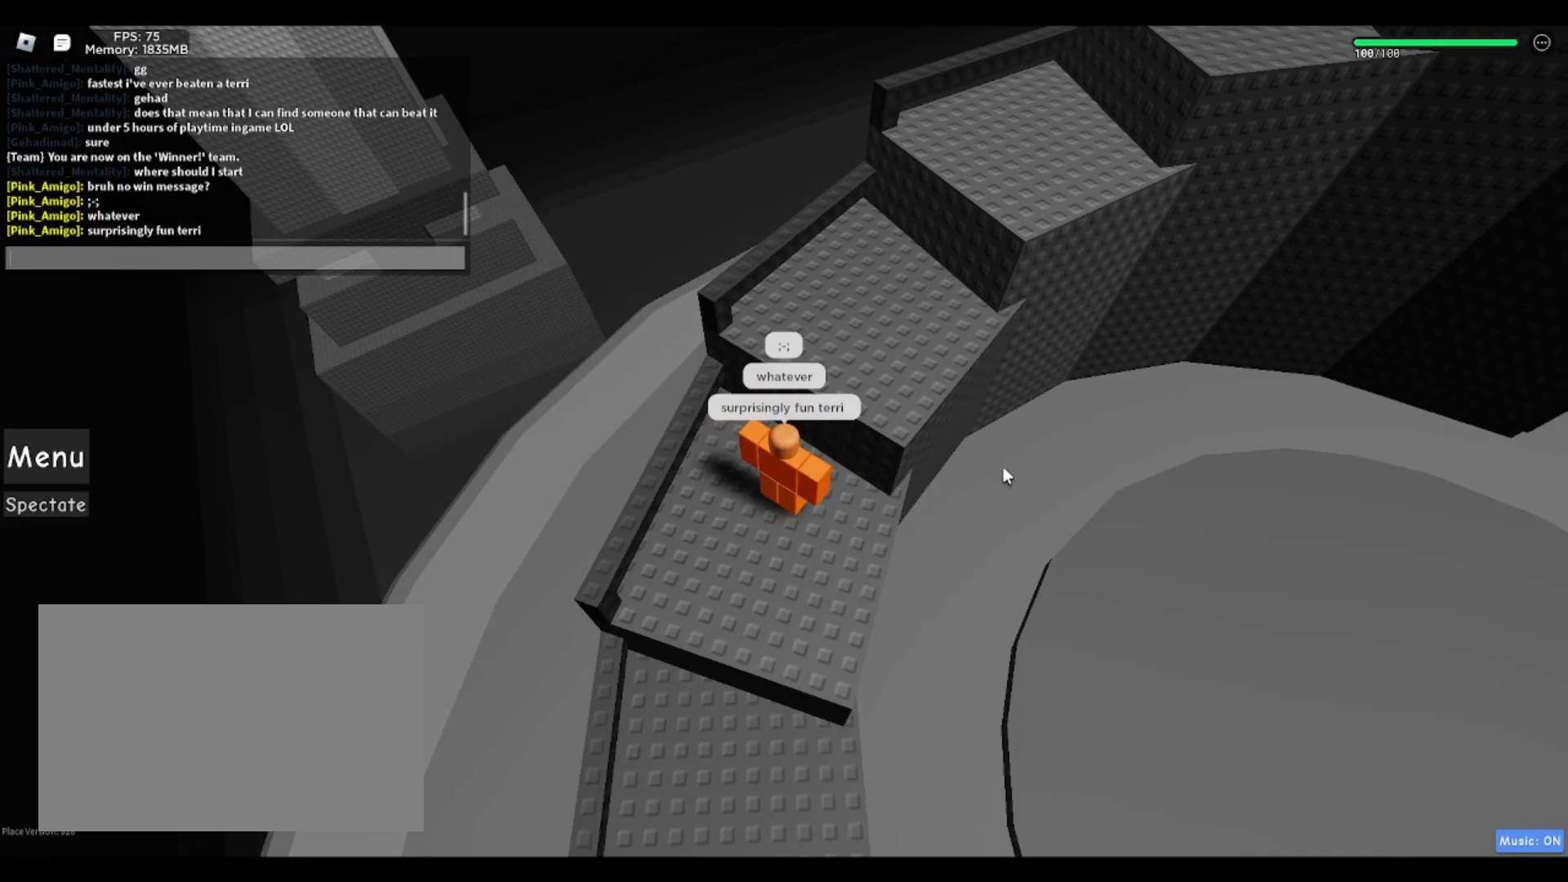
{"keys": [], "events": []}
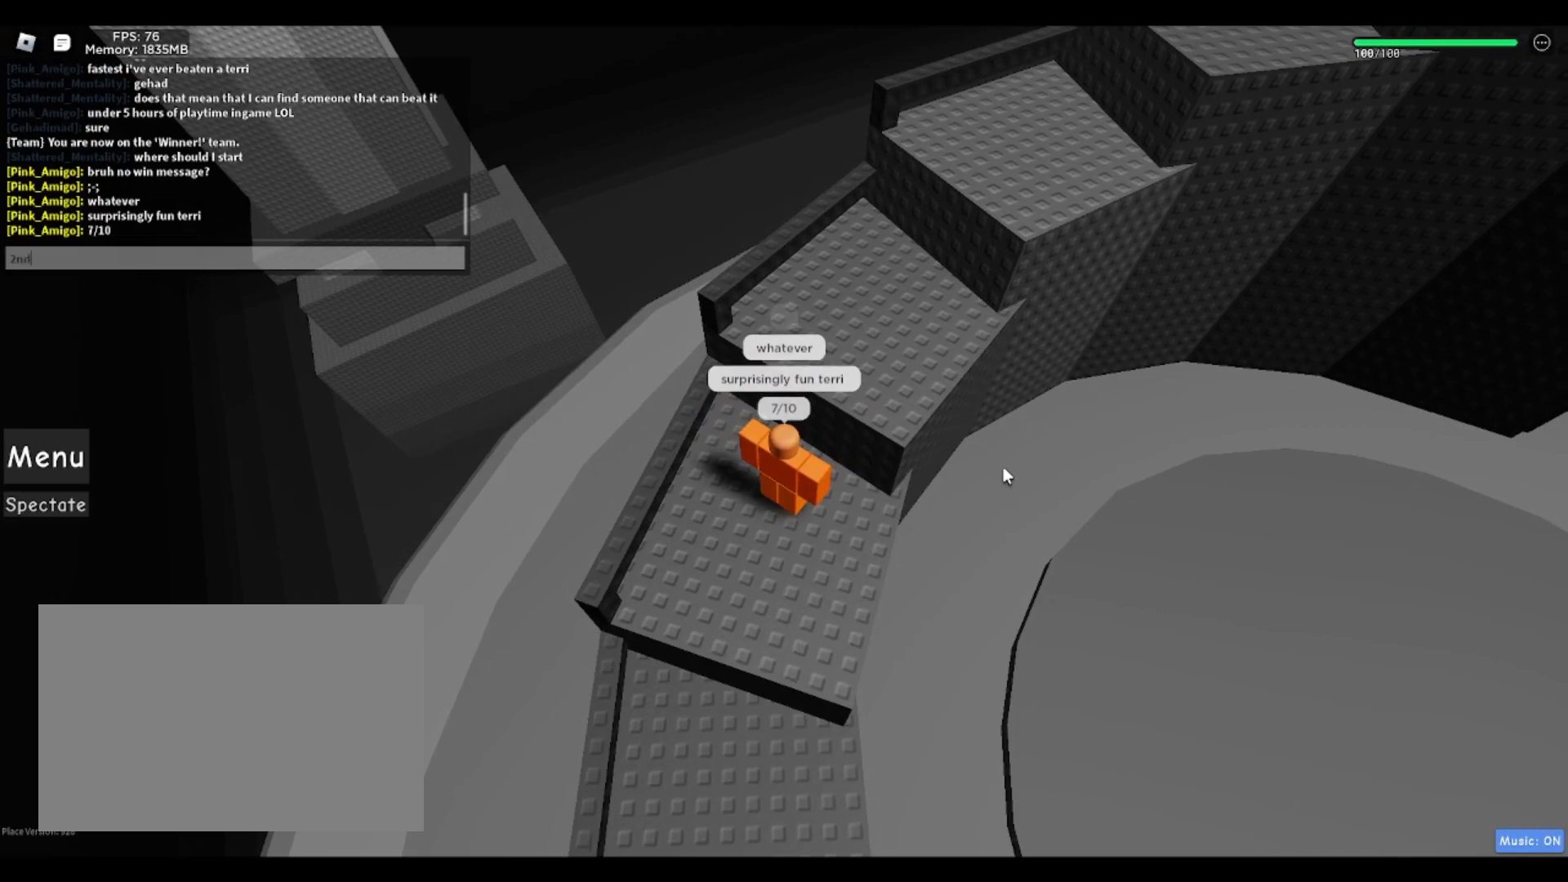
{"keys": ["space"], "events": [[17, "d", "down"], [67, "d", "up"], [117, "space", "down"], [167, "space", "up"], [267, "s", "down"], [317, "s", "up"], [483, "space", "down"]]}
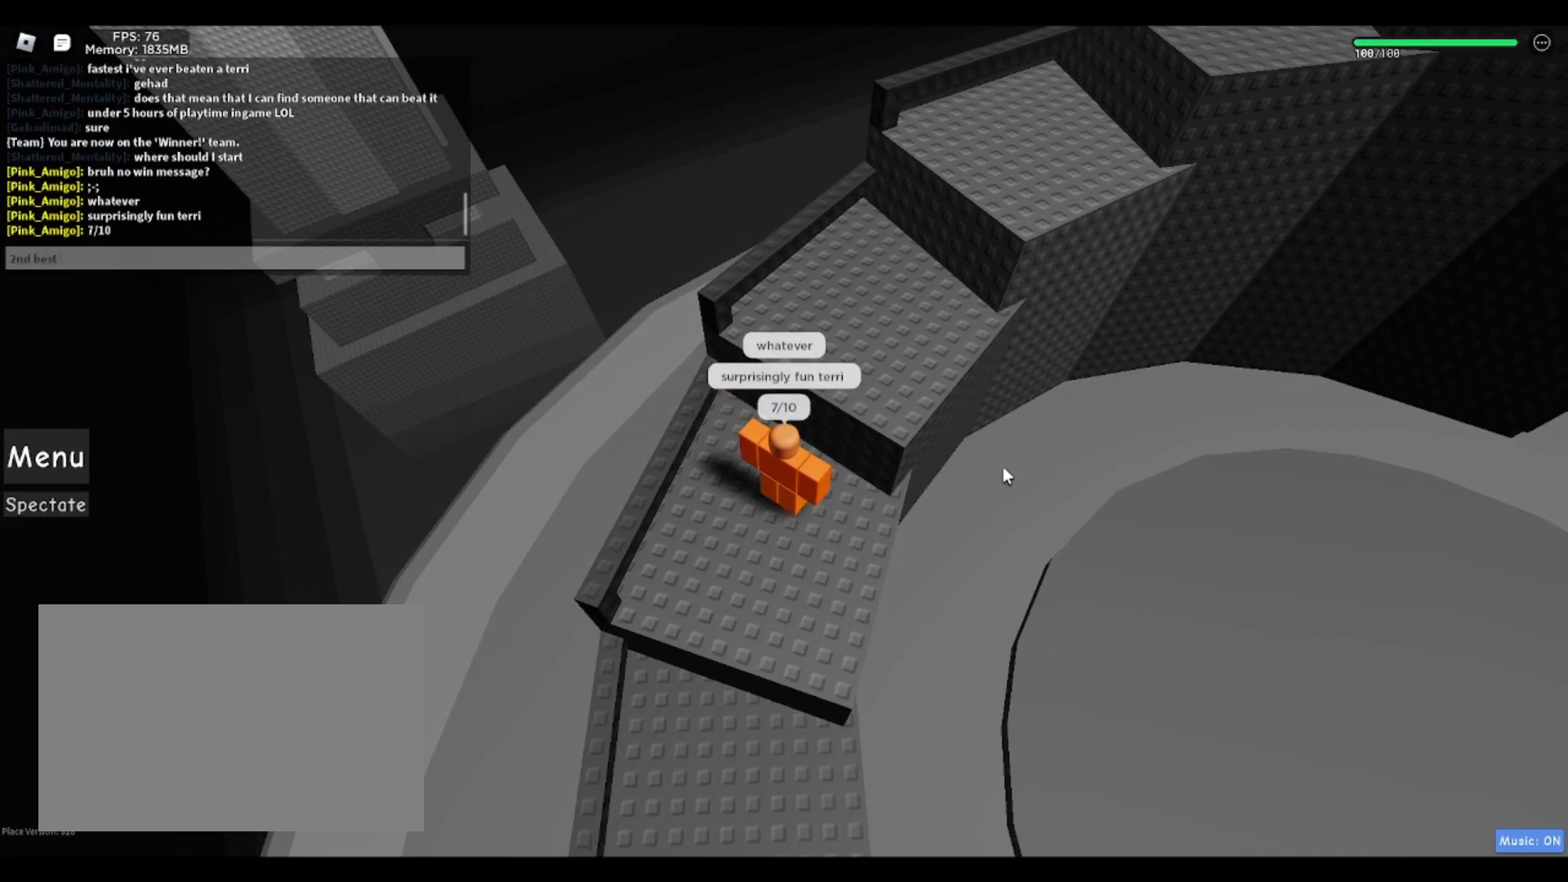
{"keys": [], "events": [[33, "space", "up"], [217, "r", "down"], [267, "r", "up"], [367, "r", "down"], [417, "r", "up"]]}
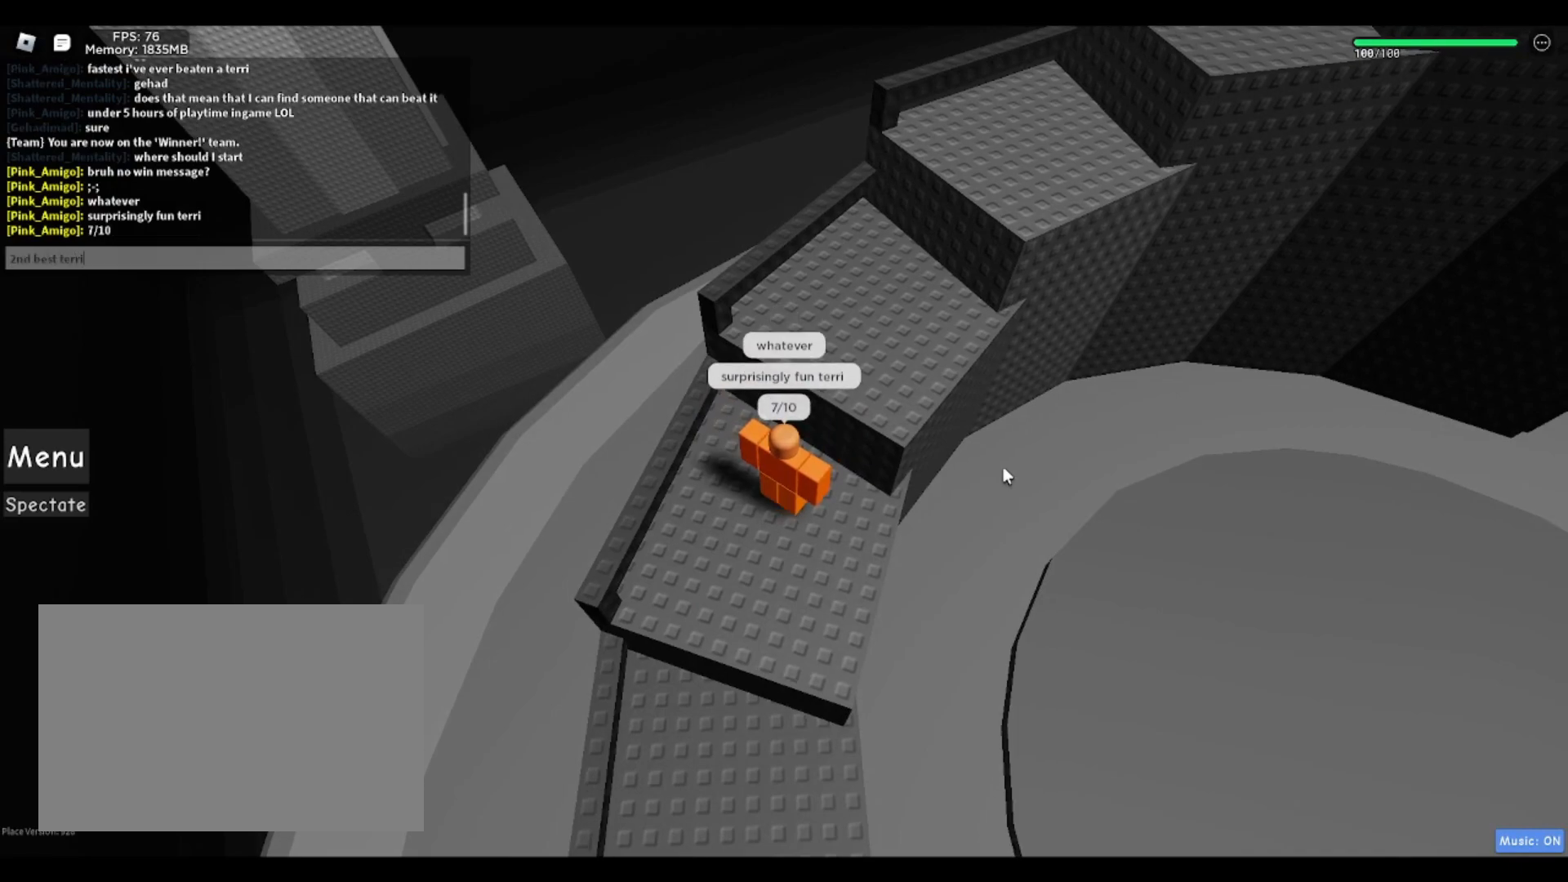
{"keys": [], "events": [[183, "ctrl", "down"], [283, "a", "down"], [333, "a", "up"], [383, "ctrl", "up"]]}
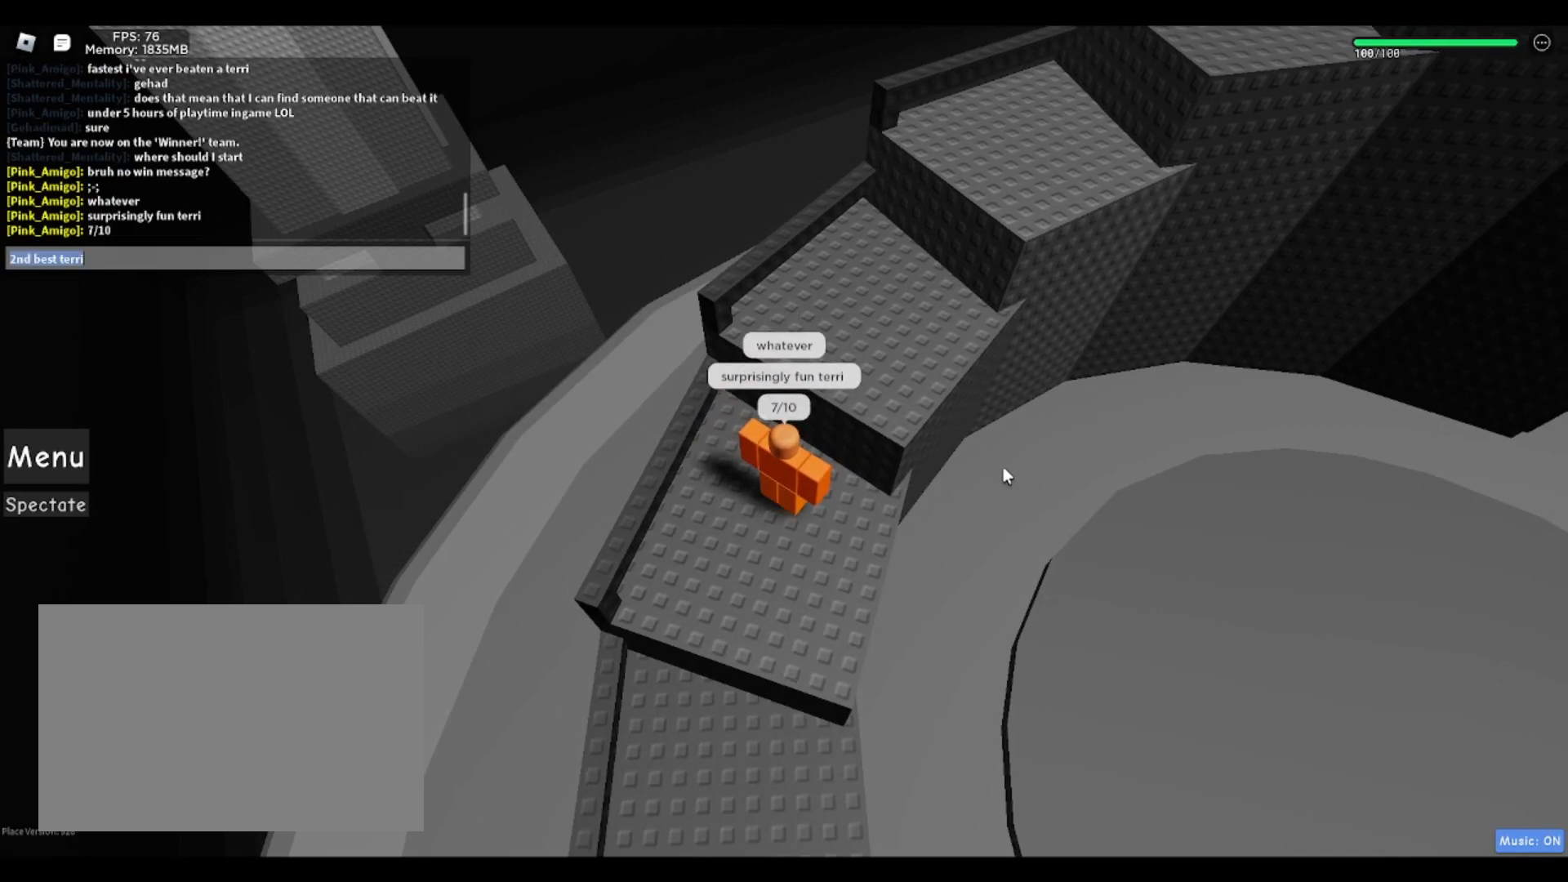
{"keys": [], "events": []}